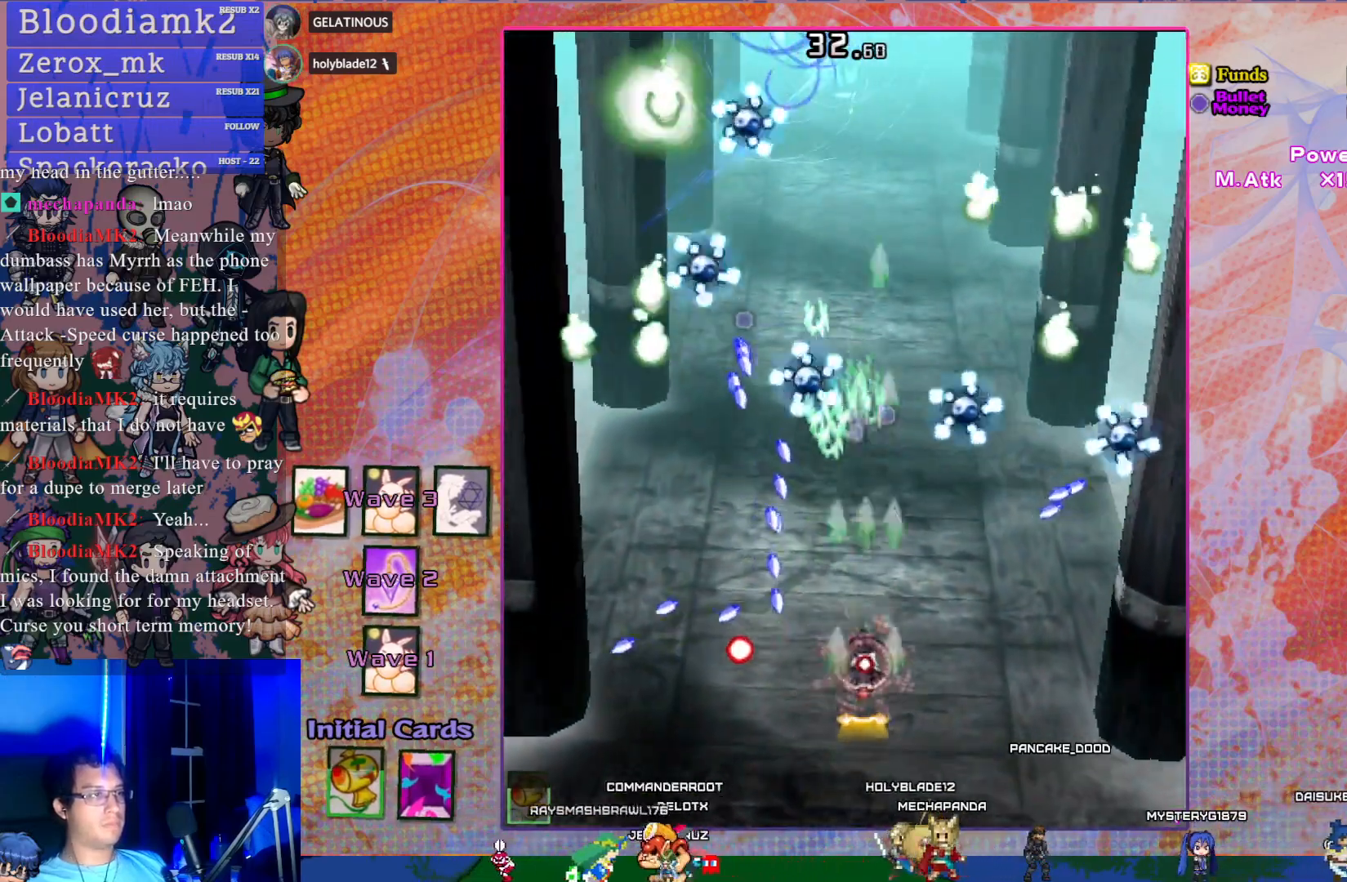
Gameplay with a controller (PlayStation layout); each line is a JSON object with the inputs held at the frame after it. "events" lists button and stick changes between this image and that frame as [ms after this image, input, new state], when the widget could be followed in between. Not read: L3 right_stick.
{"buttons": ["CROSS", "SQUARE", "DPAD_DOWN"], "left_stick": "center", "events": [[17, "DPAD_UP", "down"], [133, "DPAD_UP", "up"], [267, "DPAD_RIGHT", "down"], [400, "DPAD_RIGHT", "up"], [450, "DPAD_DOWN", "down"]]}
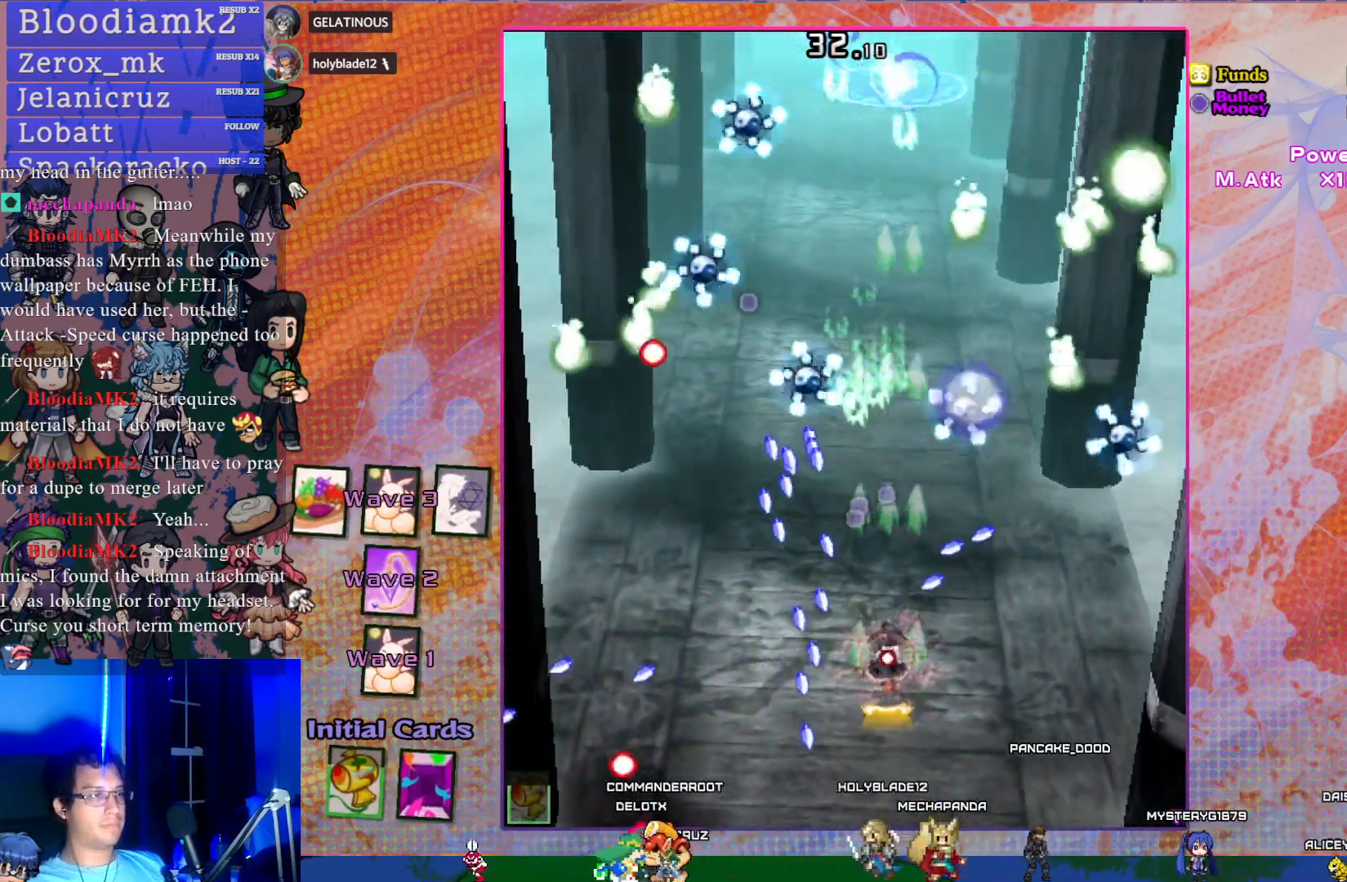
{"buttons": ["CROSS", "SQUARE"], "left_stick": "center", "events": [[33, "DPAD_RIGHT", "down"], [100, "DPAD_DOWN", "up"], [150, "DPAD_RIGHT", "up"], [183, "DPAD_RIGHT", "down"], [367, "DPAD_RIGHT", "up"]]}
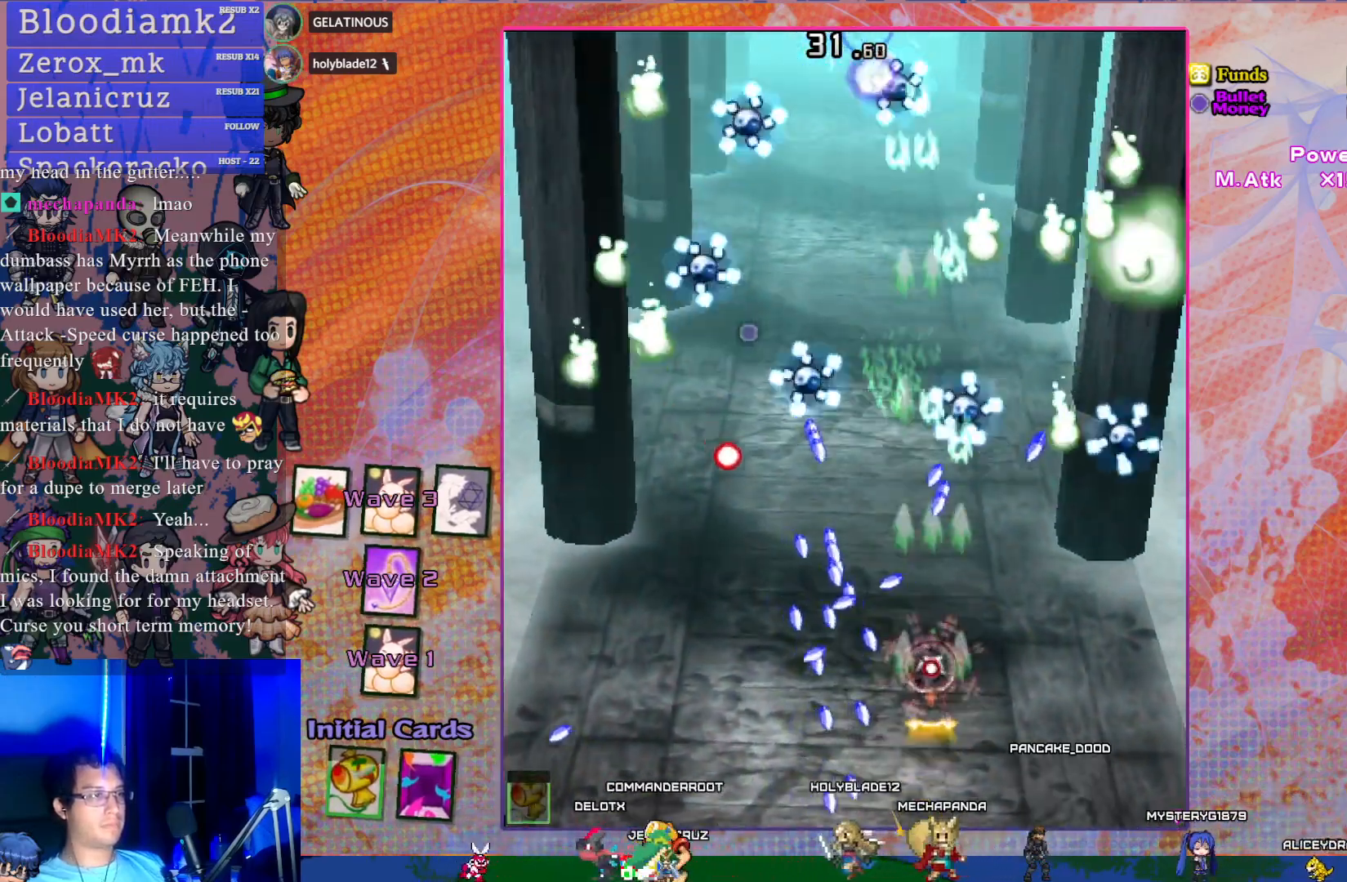
{"buttons": ["CROSS", "SQUARE", "R1", "DPAD_UP"], "left_stick": "center", "events": [[83, "DPAD_UP", "down"], [200, "DPAD_RIGHT", "down"], [217, "DPAD_UP", "up"], [383, "DPAD_RIGHT", "up"], [483, "DPAD_UP", "down"], [500, "R1", "down"]]}
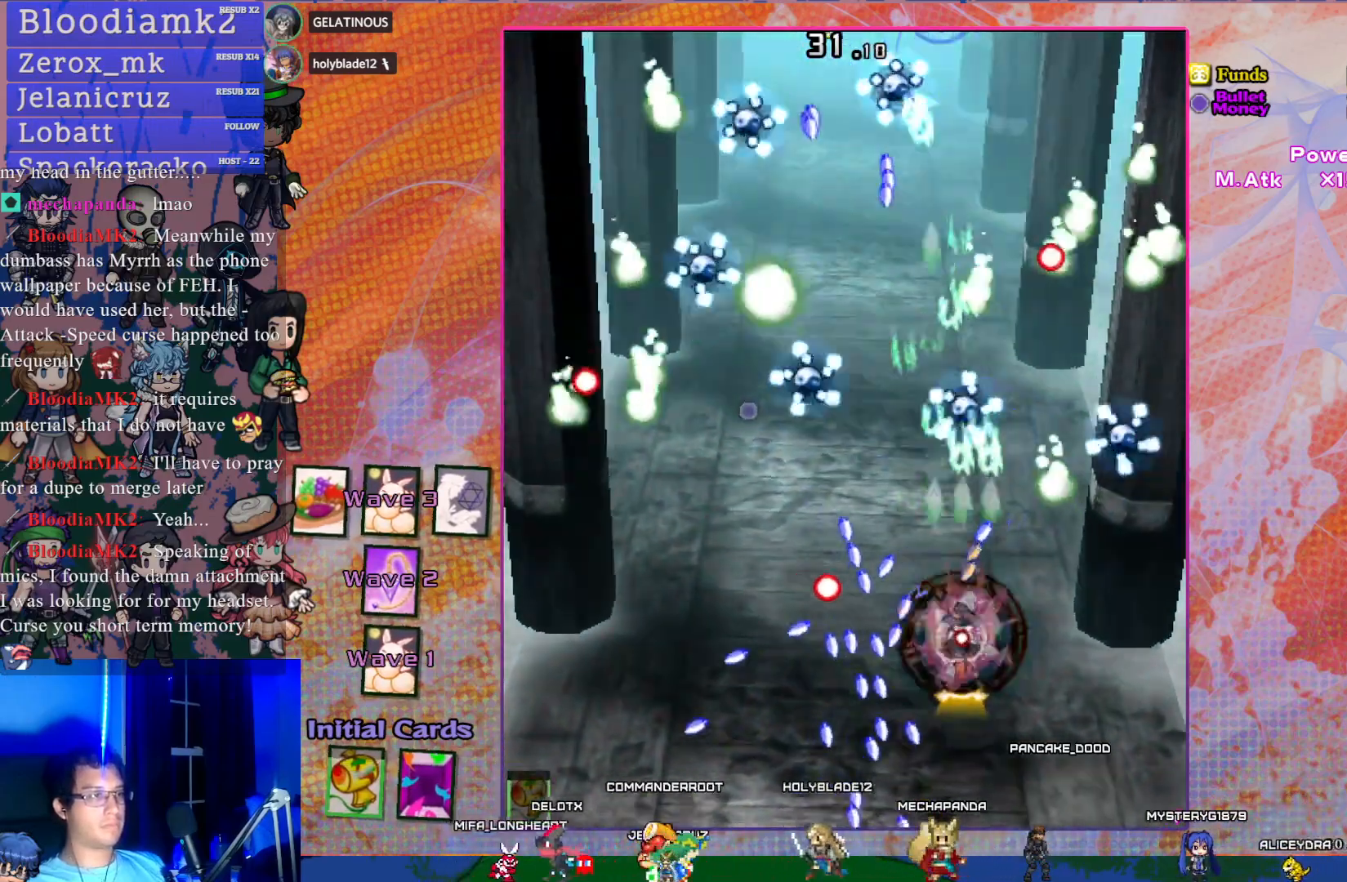
{"buttons": ["CROSS", "SQUARE", "DPAD_DOWN"], "left_stick": "center", "events": [[83, "R1", "up"], [117, "DPAD_UP", "up"], [183, "DPAD_RIGHT", "down"], [367, "DPAD_RIGHT", "up"], [483, "DPAD_DOWN", "down"]]}
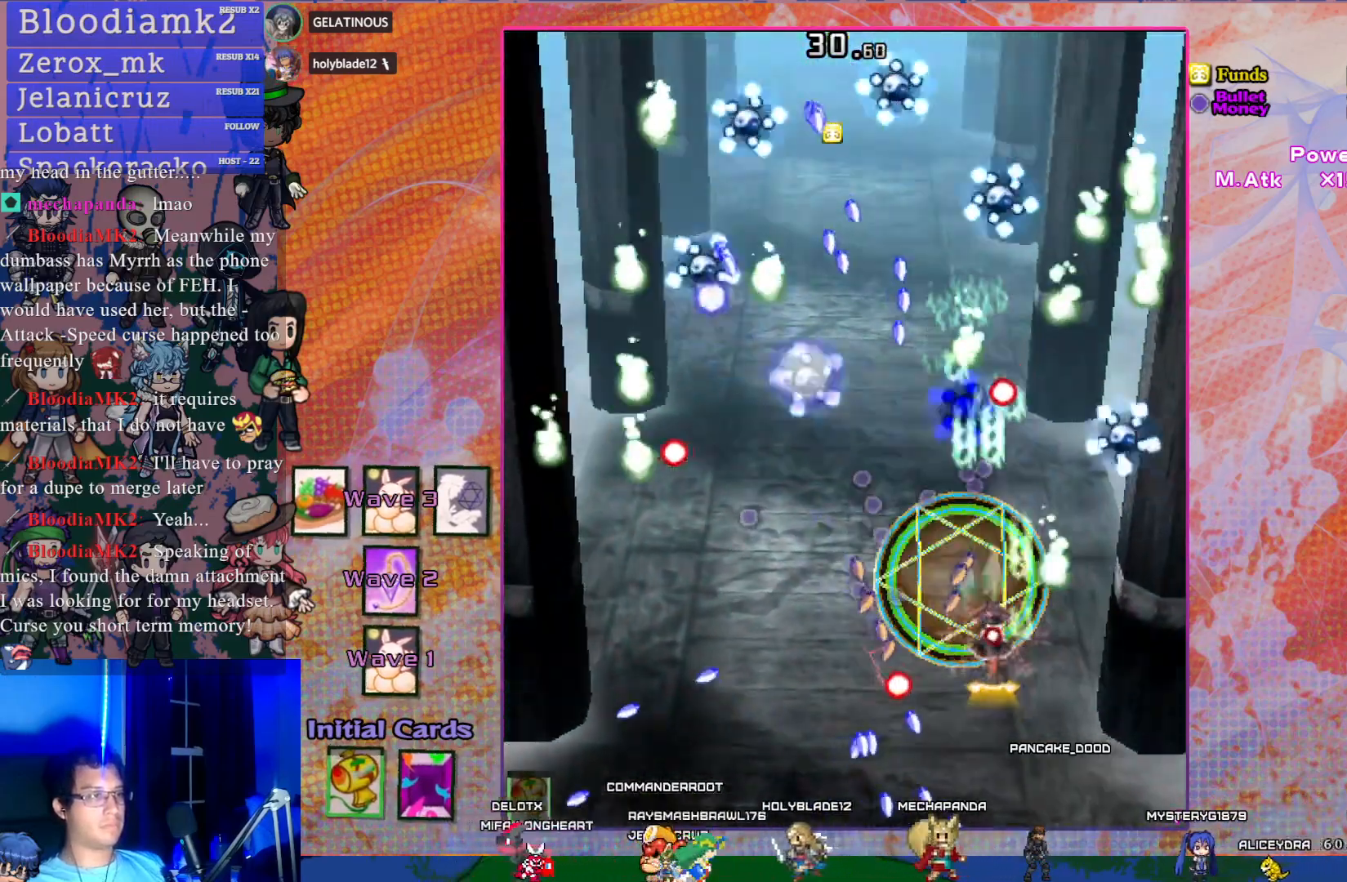
{"buttons": ["CROSS", "SQUARE"], "left_stick": "center", "events": [[50, "DPAD_DOWN", "up"], [50, "DPAD_RIGHT", "down"], [83, "DPAD_RIGHT", "up"], [200, "DPAD_UP", "down"], [267, "DPAD_UP", "up"]]}
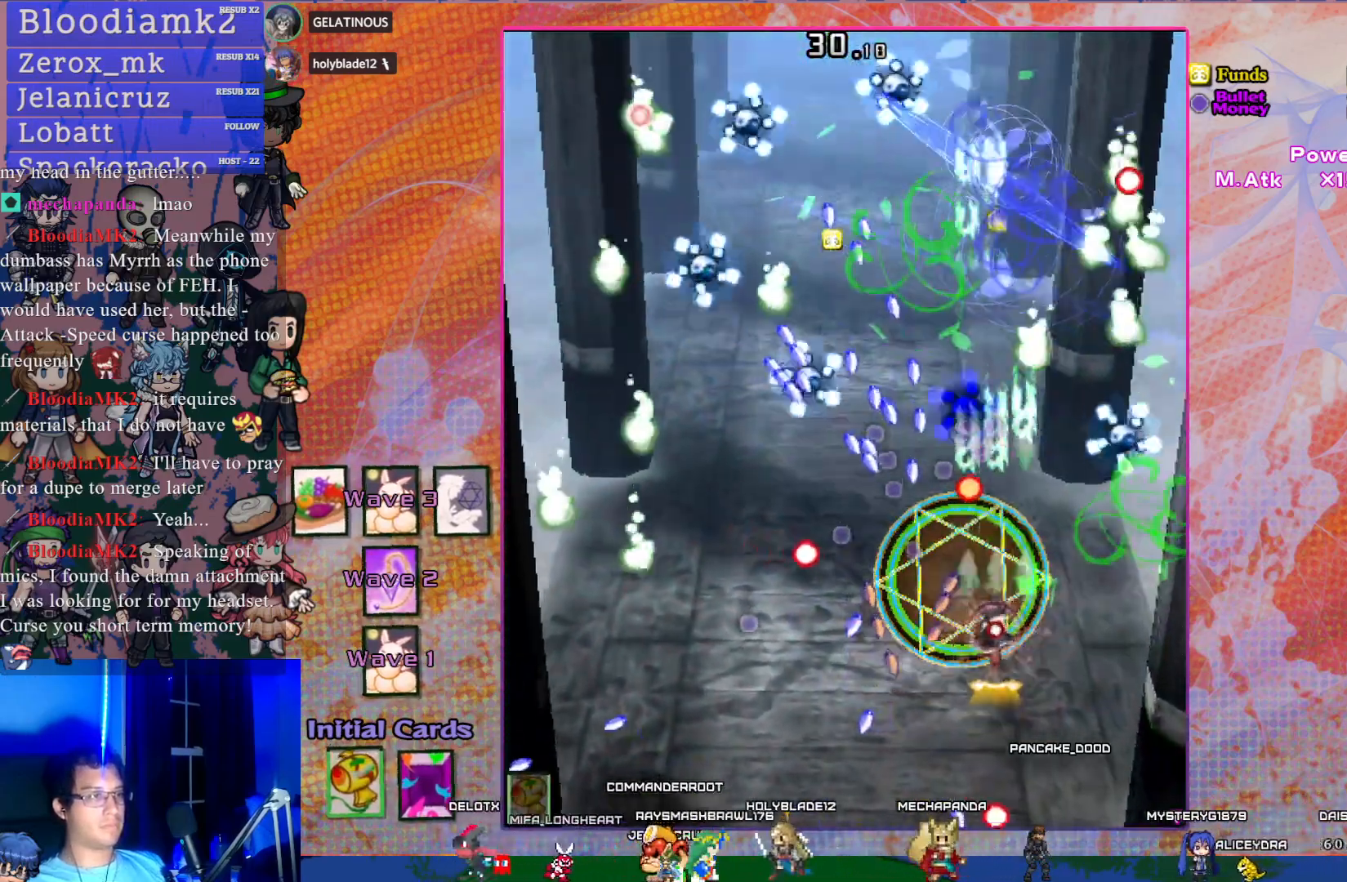
{"buttons": ["CROSS", "SQUARE"], "left_stick": "center", "events": [[167, "DPAD_DOWN", "down"], [317, "DPAD_DOWN", "up"]]}
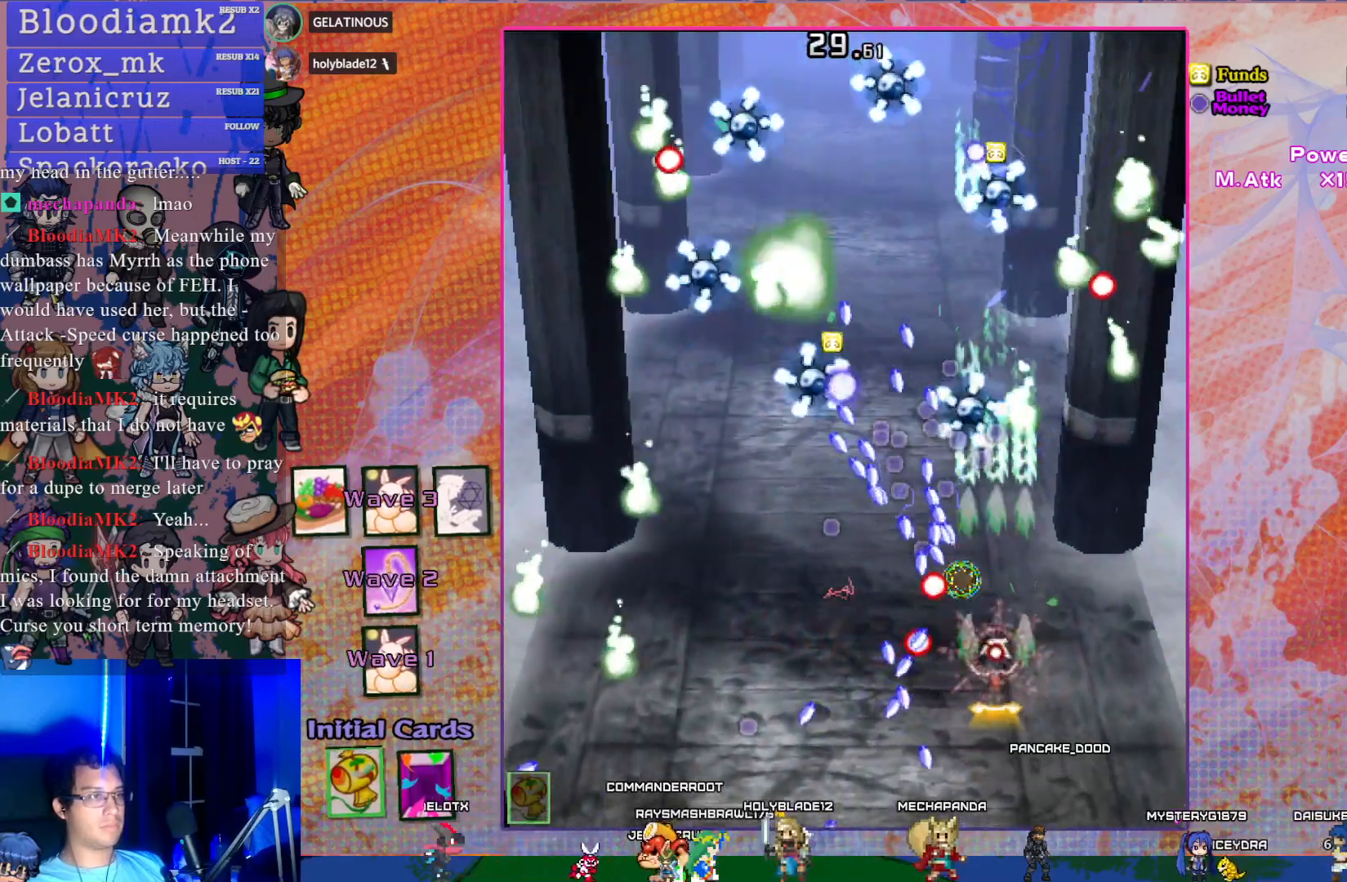
{"buttons": ["CROSS", "SQUARE", "DPAD_UP", "DPAD_RIGHT"], "left_stick": "center", "events": [[33, "DPAD_RIGHT", "down"], [217, "DPAD_UP", "down"]]}
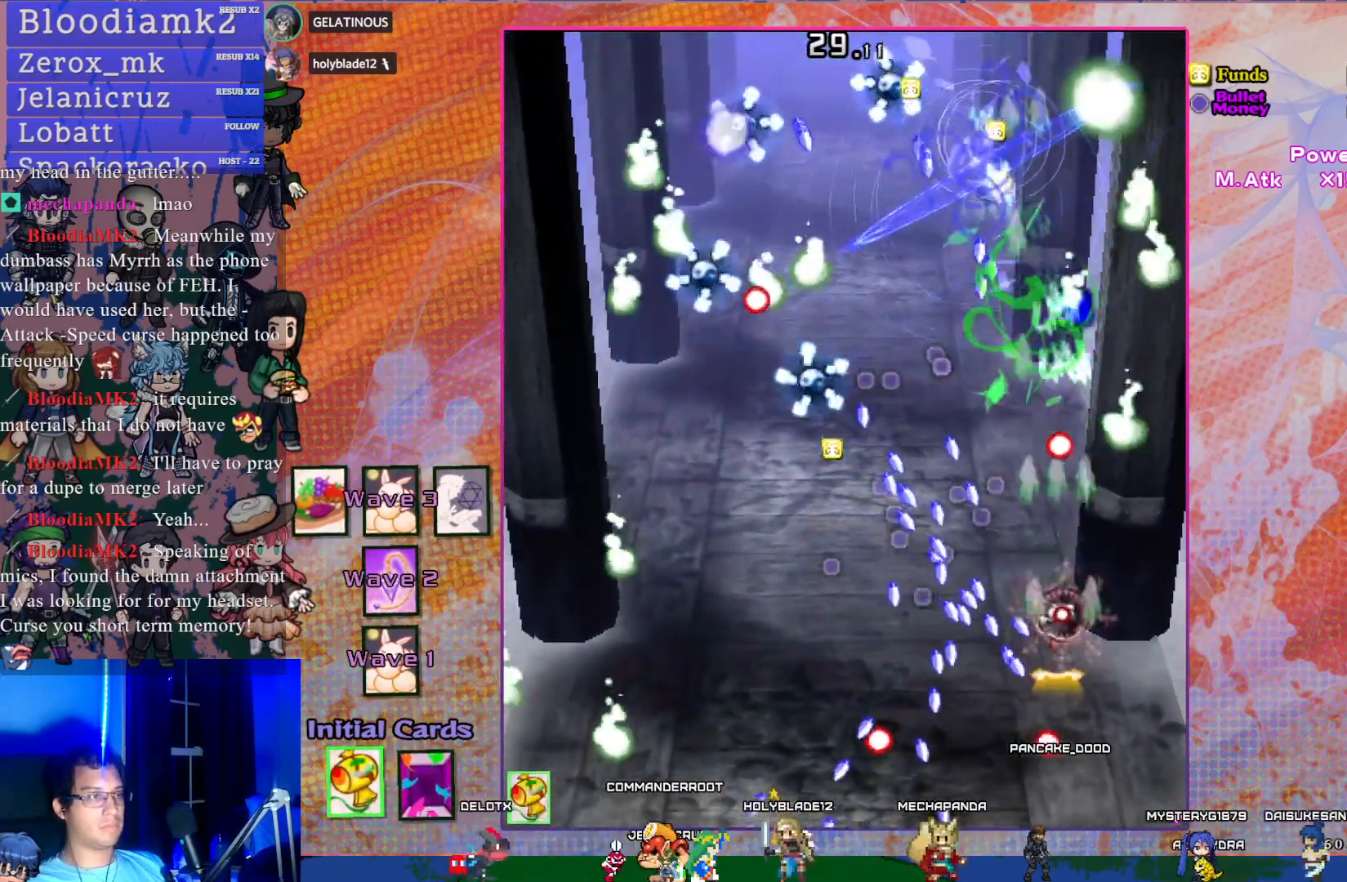
{"buttons": ["CROSS", "SQUARE", "DPAD_UP"], "left_stick": "center", "events": [[133, "DPAD_UP", "up"], [250, "DPAD_RIGHT", "up"], [333, "DPAD_UP", "down"]]}
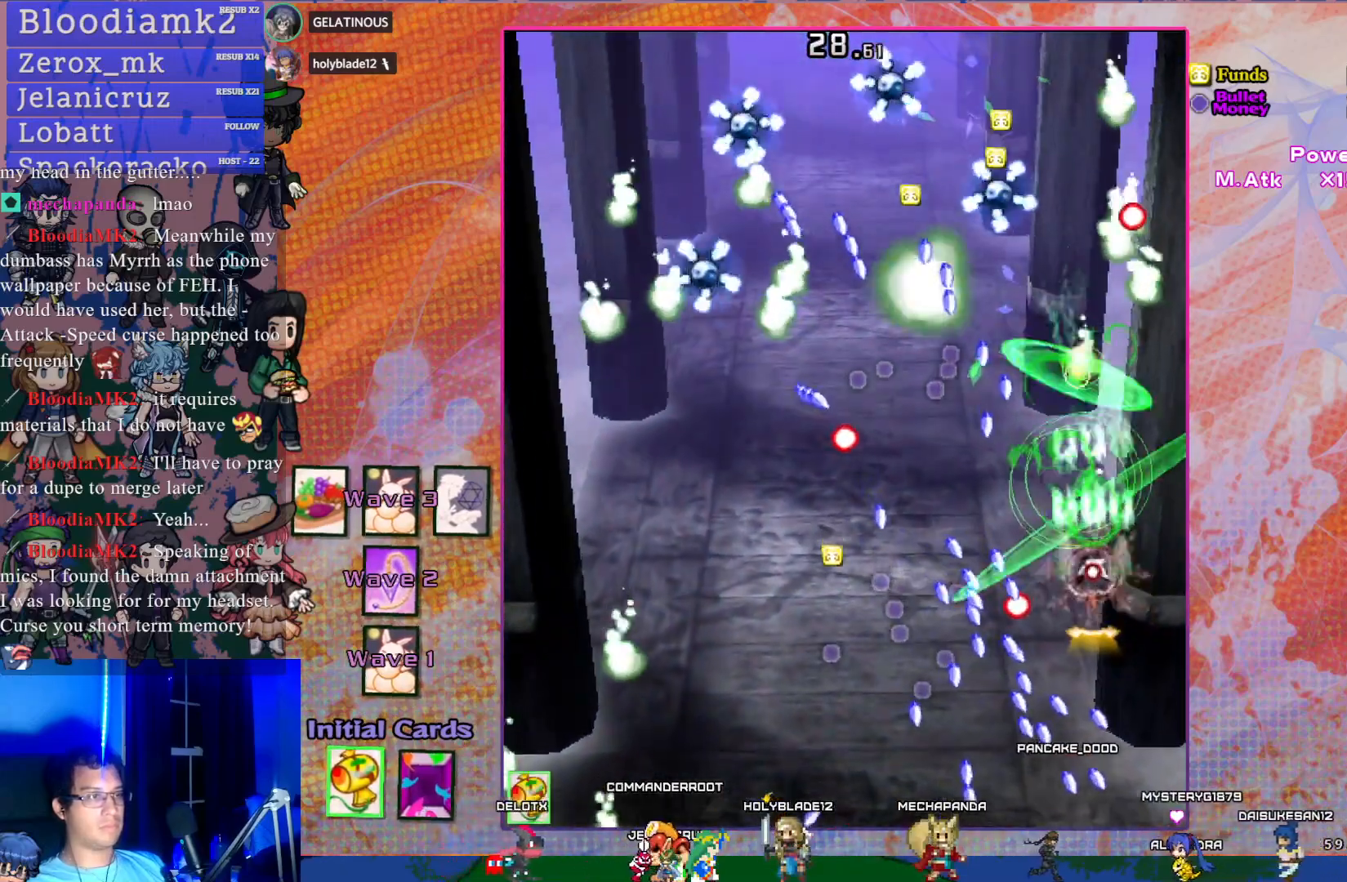
{"buttons": ["CROSS", "SQUARE"], "left_stick": "center", "events": [[17, "DPAD_UP", "up"], [33, "DPAD_RIGHT", "down"], [100, "DPAD_RIGHT", "up"], [233, "DPAD_RIGHT", "down"], [383, "DPAD_RIGHT", "up"]]}
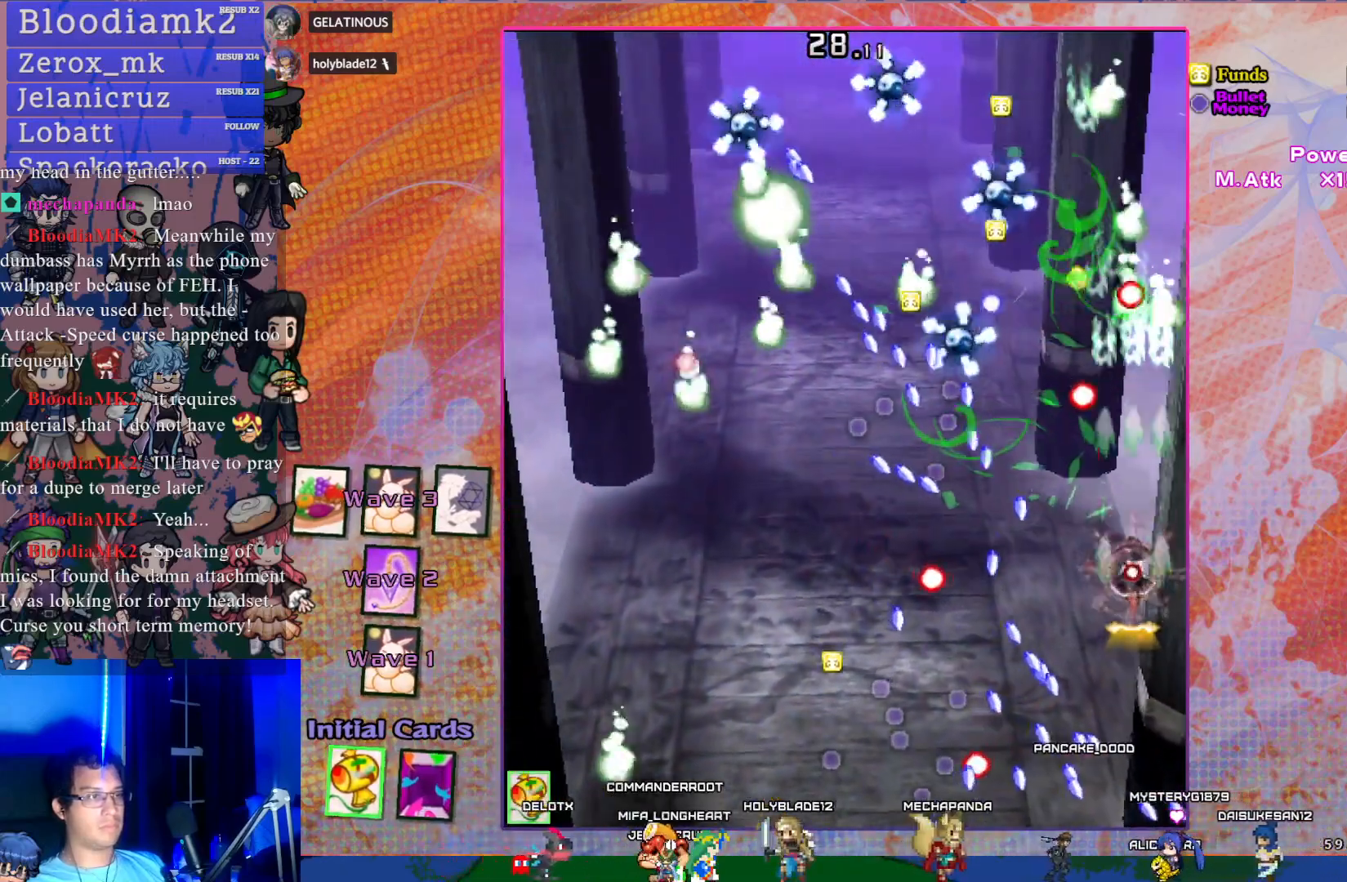
{"buttons": ["CROSS", "DPAD_DOWN", "DPAD_RIGHT"], "left_stick": "center", "events": [[83, "DPAD_UP", "down"], [100, "DPAD_LEFT", "down"], [183, "DPAD_UP", "up"], [283, "DPAD_LEFT", "up"], [400, "DPAD_RIGHT", "down"], [433, "DPAD_DOWN", "down"], [500, "SQUARE", "up"]]}
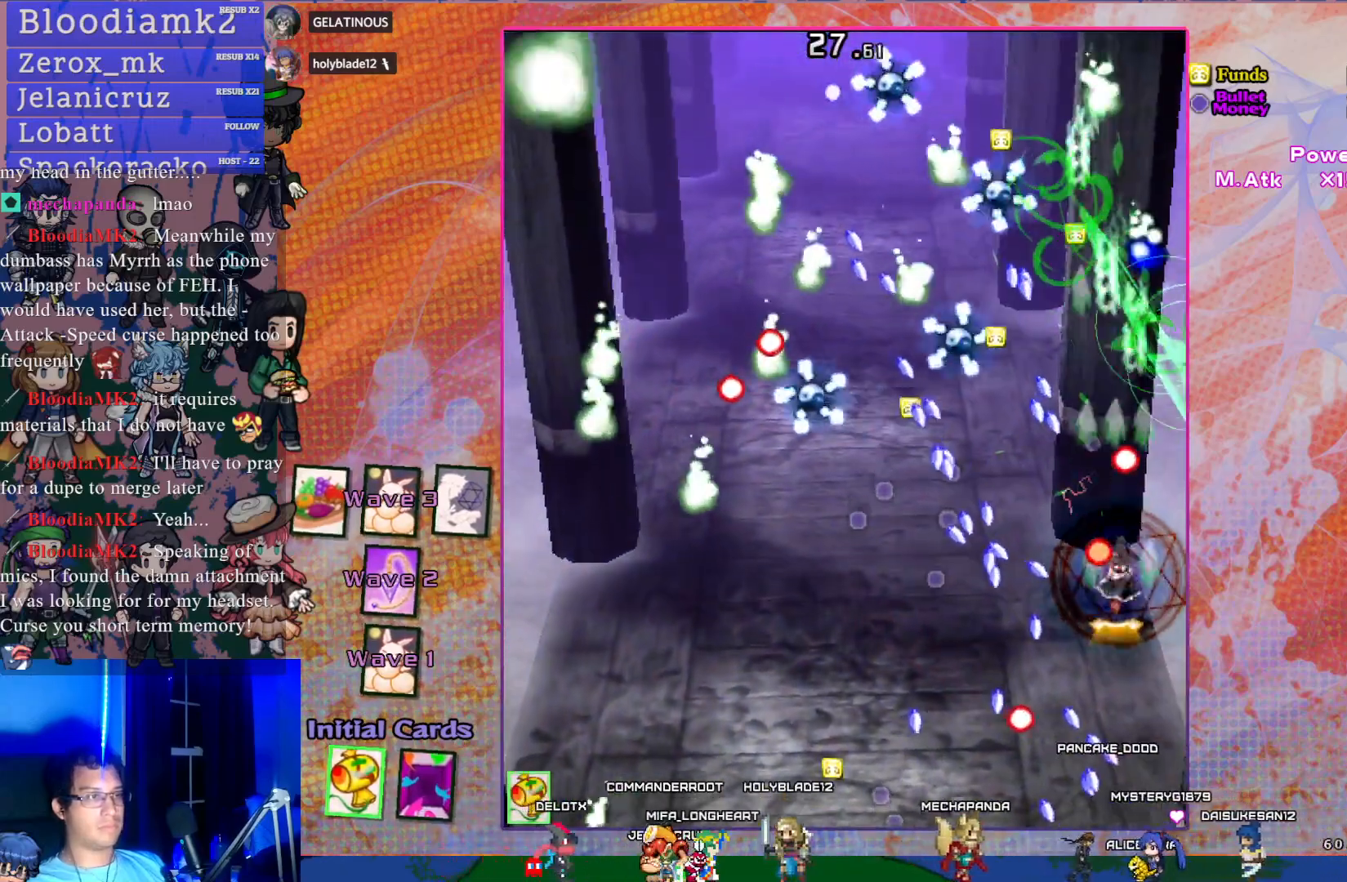
{"buttons": ["CROSS", "DPAD_LEFT"], "left_stick": "center", "events": [[17, "DPAD_RIGHT", "up"], [350, "DPAD_LEFT", "down"], [450, "DPAD_DOWN", "up"]]}
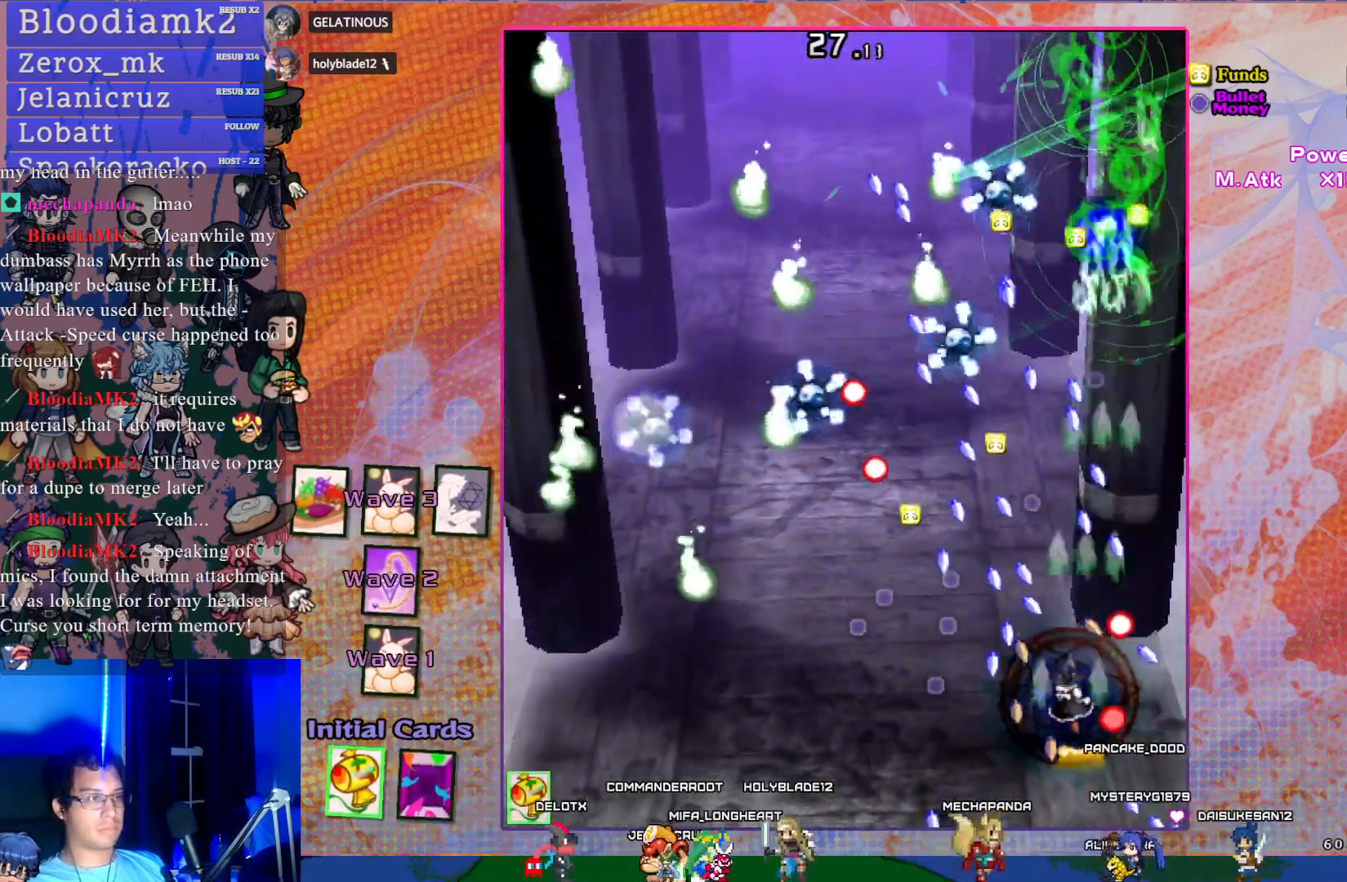
{"buttons": ["CROSS", "DPAD_RIGHT"], "left_stick": "center", "events": [[83, "DPAD_DOWN", "down"], [117, "DPAD_LEFT", "up"], [167, "DPAD_RIGHT", "down"], [317, "DPAD_DOWN", "up"], [317, "DPAD_RIGHT", "up"], [500, "DPAD_RIGHT", "down"]]}
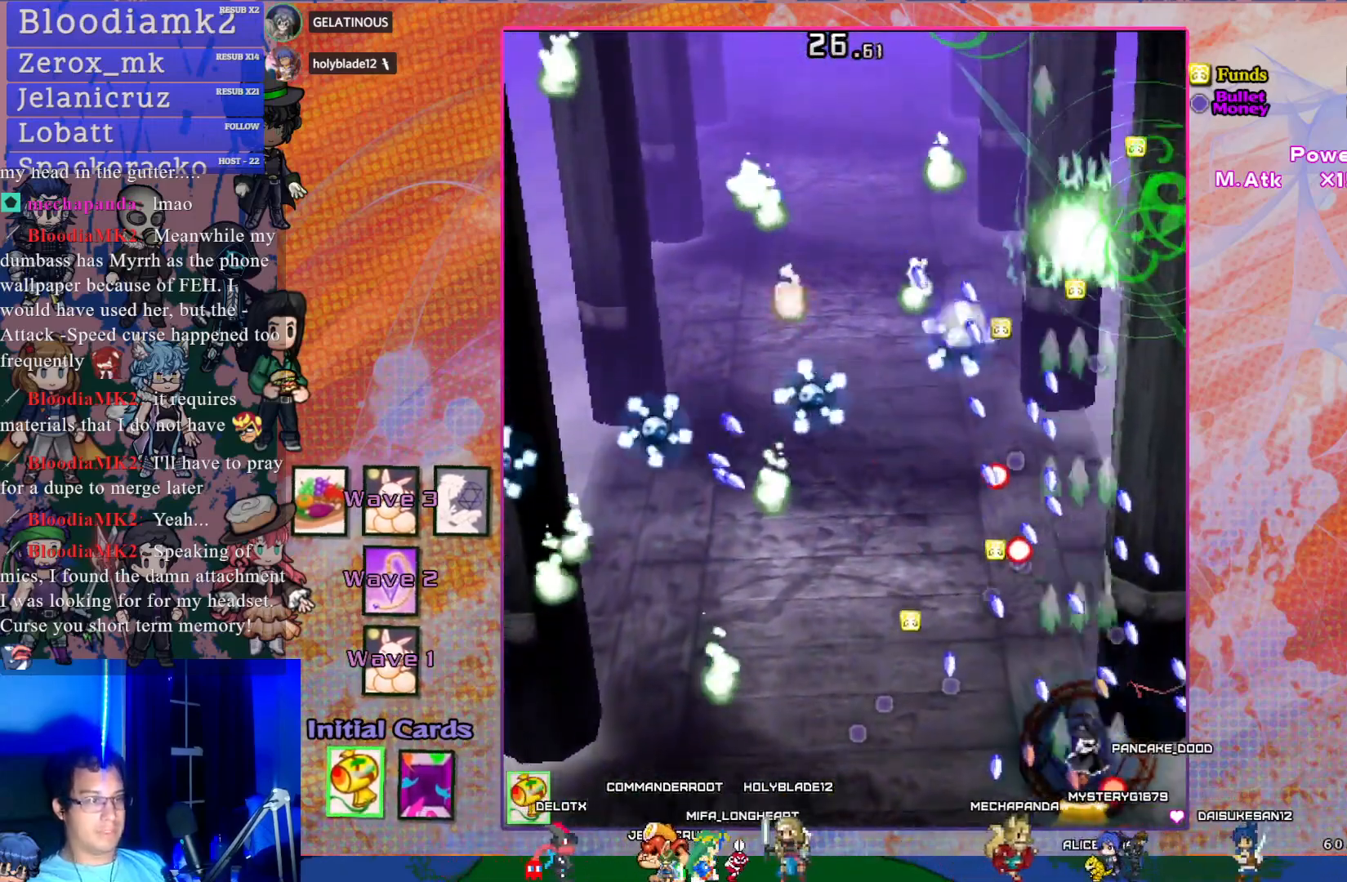
{"buttons": ["CROSS", "DPAD_LEFT"], "left_stick": "center", "events": [[83, "DPAD_RIGHT", "up"], [100, "DPAD_LEFT", "down"], [200, "DPAD_DOWN", "down"], [217, "DPAD_LEFT", "up"], [233, "DPAD_RIGHT", "down"], [350, "DPAD_RIGHT", "up"], [383, "DPAD_LEFT", "down"], [400, "DPAD_DOWN", "up"]]}
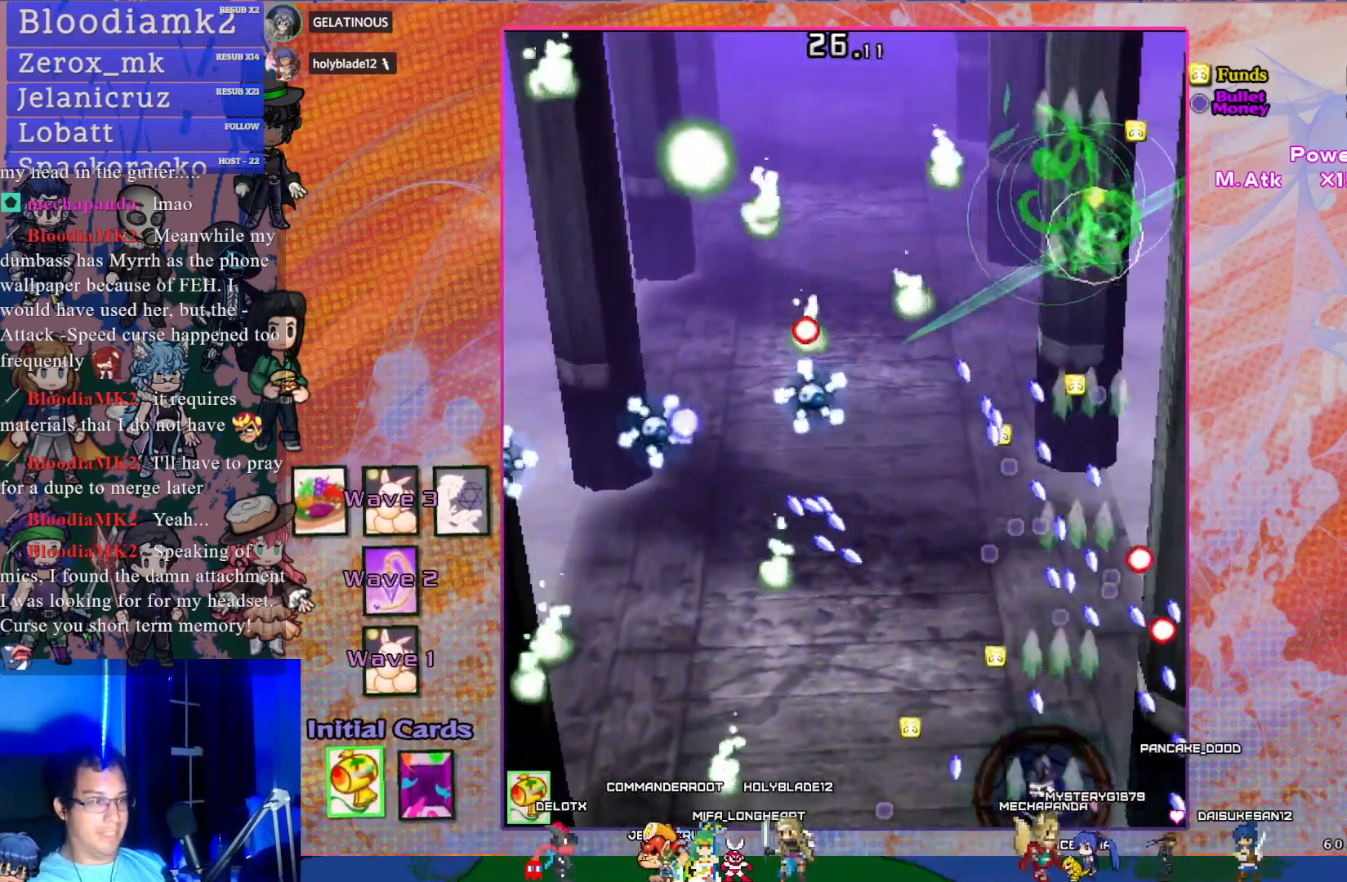
{"buttons": ["CROSS", "DPAD_LEFT"], "left_stick": "center", "events": [[133, "DPAD_LEFT", "up"], [217, "DPAD_RIGHT", "down"], [233, "DPAD_UP", "down"], [317, "DPAD_LEFT", "down"], [317, "DPAD_RIGHT", "up"], [367, "DPAD_UP", "up"]]}
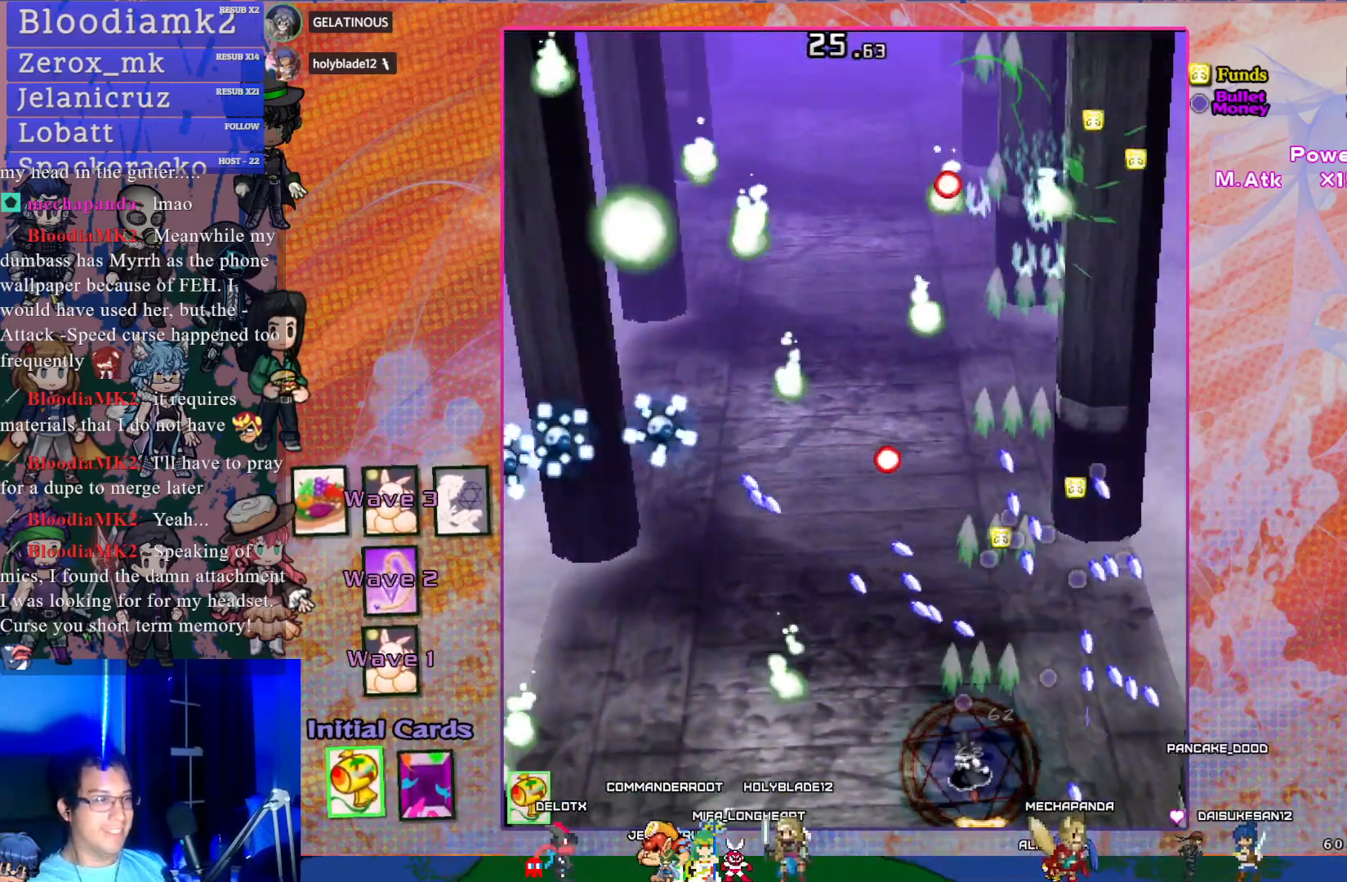
{"buttons": ["CROSS", "SQUARE", "DPAD_LEFT"], "left_stick": "center", "events": [[50, "DPAD_LEFT", "up"], [100, "SQUARE", "down"], [133, "DPAD_LEFT", "down"]]}
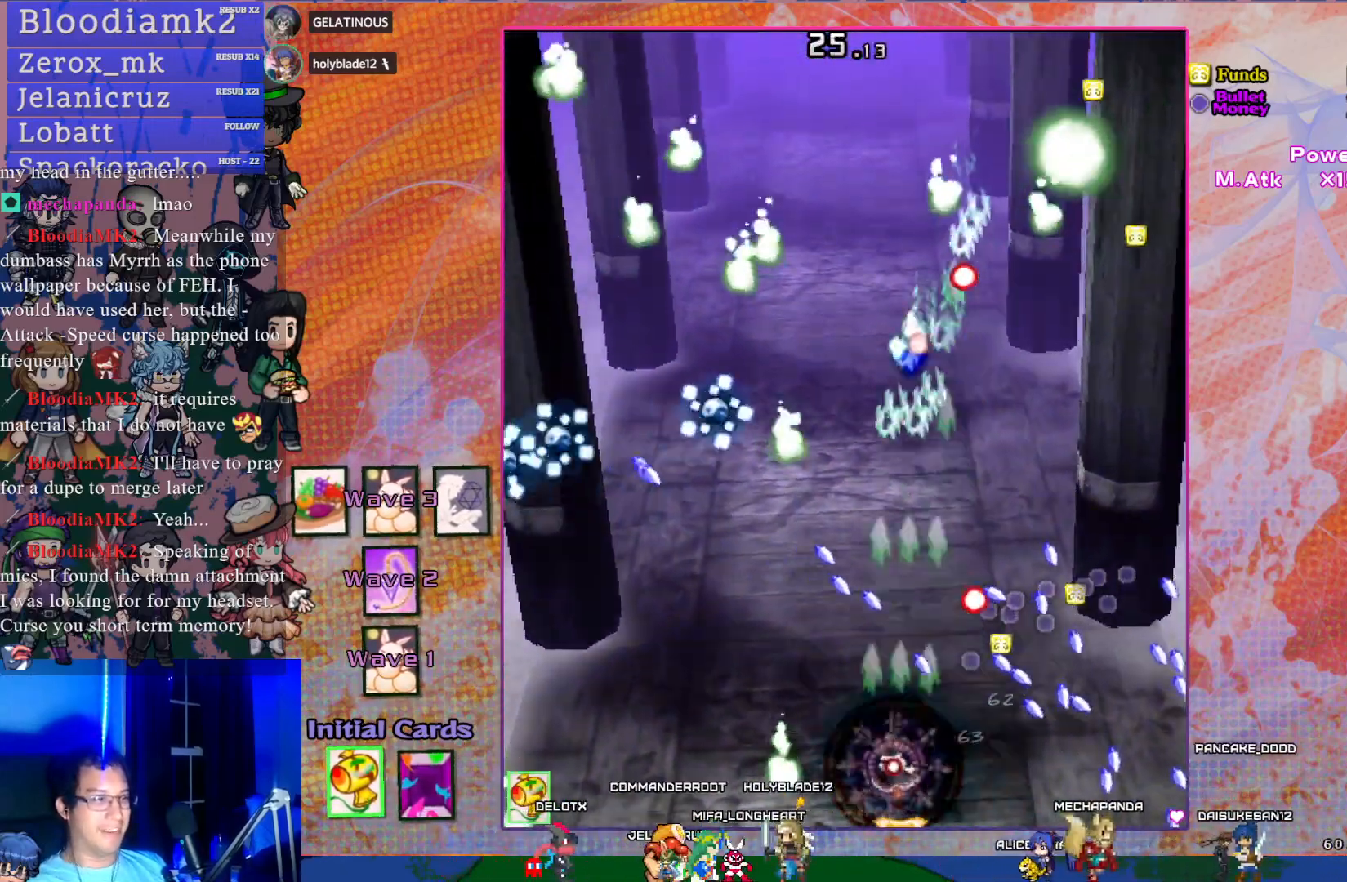
{"buttons": ["CROSS", "DPAD_LEFT"], "left_stick": "center", "events": [[33, "DPAD_LEFT", "up"], [33, "DPAD_UP", "down"], [67, "DPAD_LEFT", "down"], [150, "SQUARE", "up"], [183, "DPAD_UP", "up"], [200, "DPAD_LEFT", "up"], [450, "DPAD_LEFT", "down"]]}
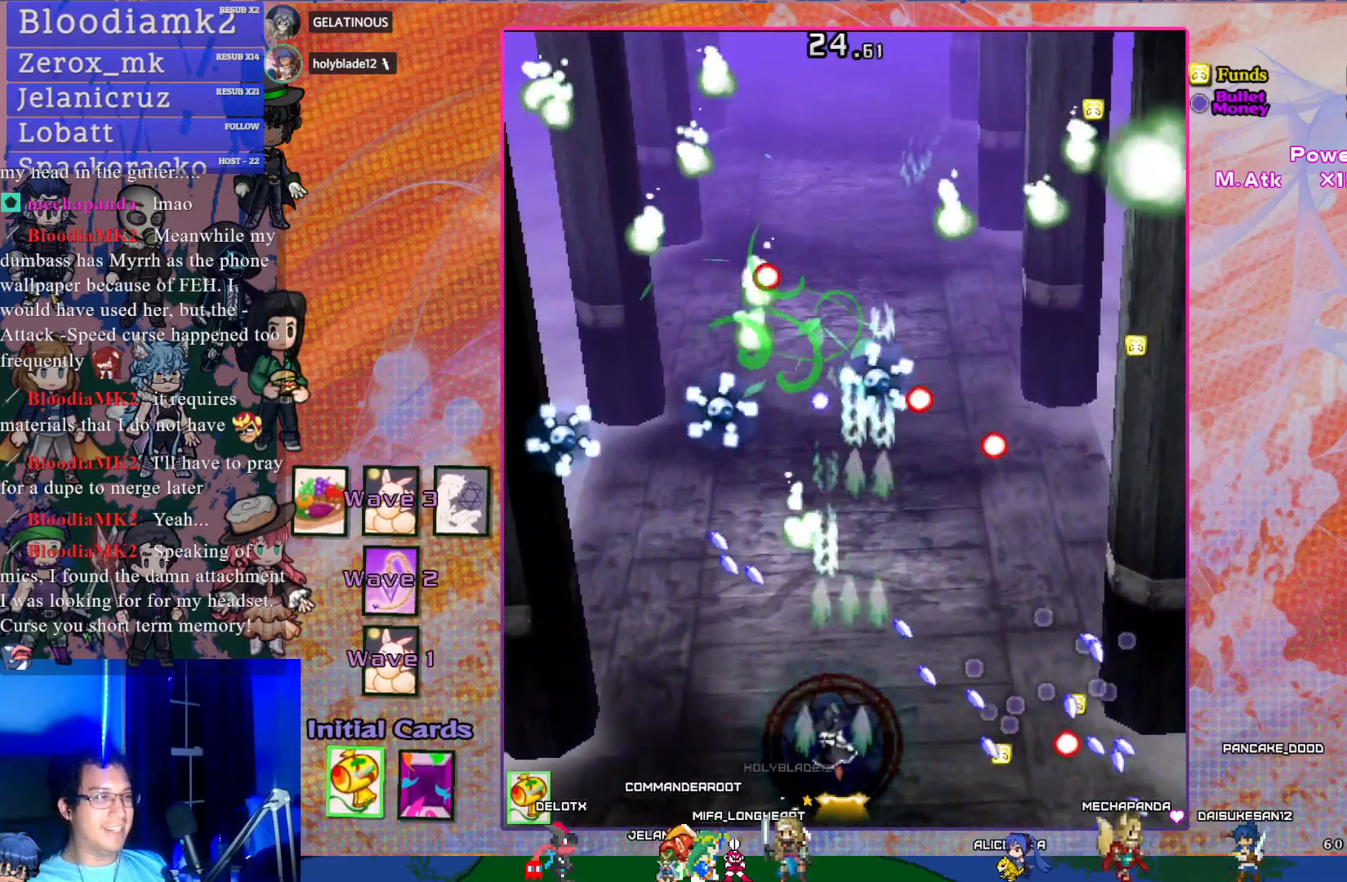
{"buttons": ["CROSS"], "left_stick": "center", "events": [[17, "DPAD_LEFT", "up"], [17, "DPAD_UP", "down"], [50, "DPAD_UP", "up"], [217, "DPAD_LEFT", "down"], [433, "DPAD_LEFT", "up"]]}
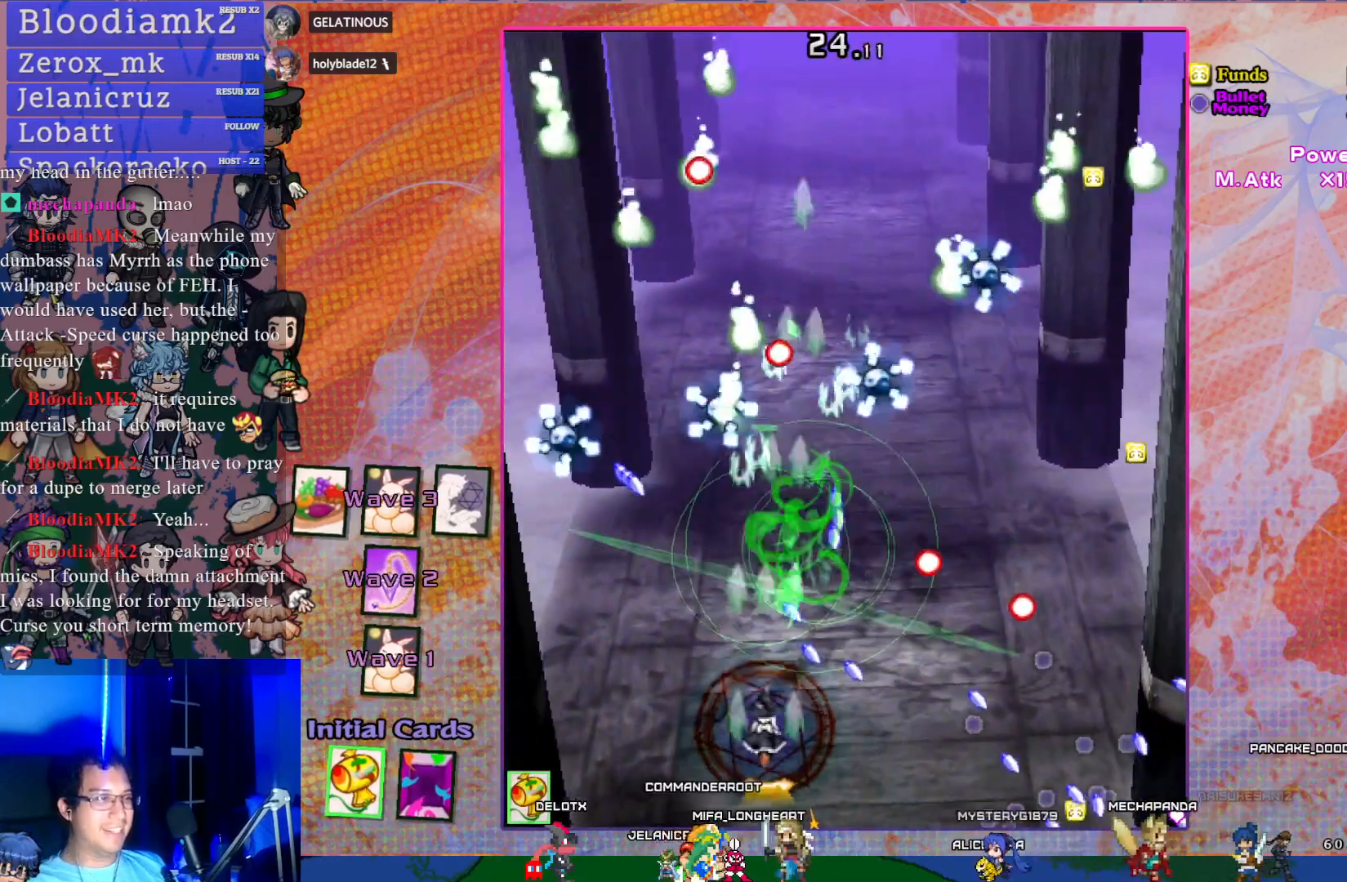
{"buttons": ["CROSS"], "left_stick": "center", "events": [[367, "DPAD_UP", "down"], [467, "DPAD_UP", "up"]]}
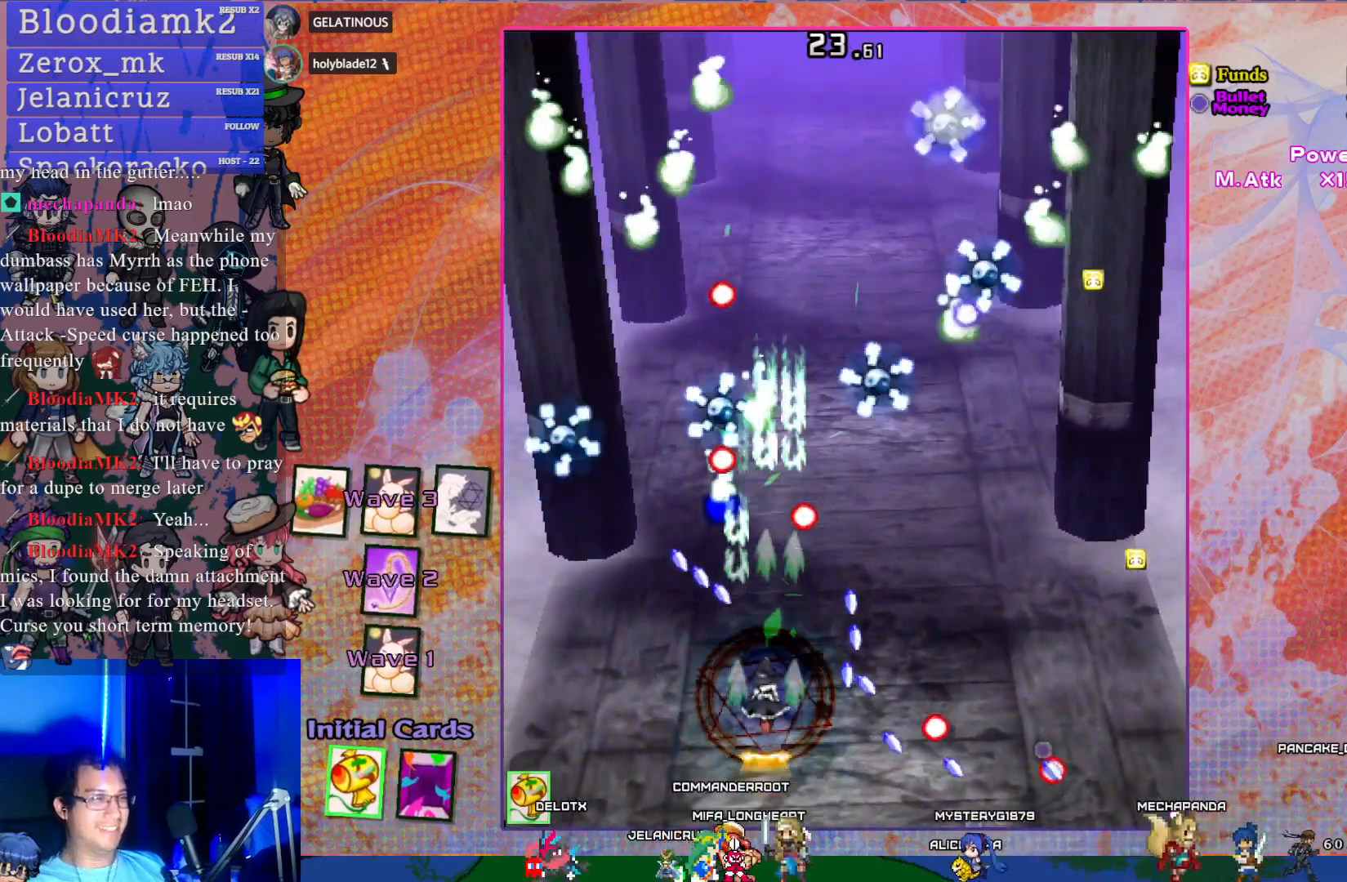
{"buttons": ["CROSS"], "left_stick": "center", "events": [[167, "DPAD_LEFT", "down"], [367, "DPAD_LEFT", "up"]]}
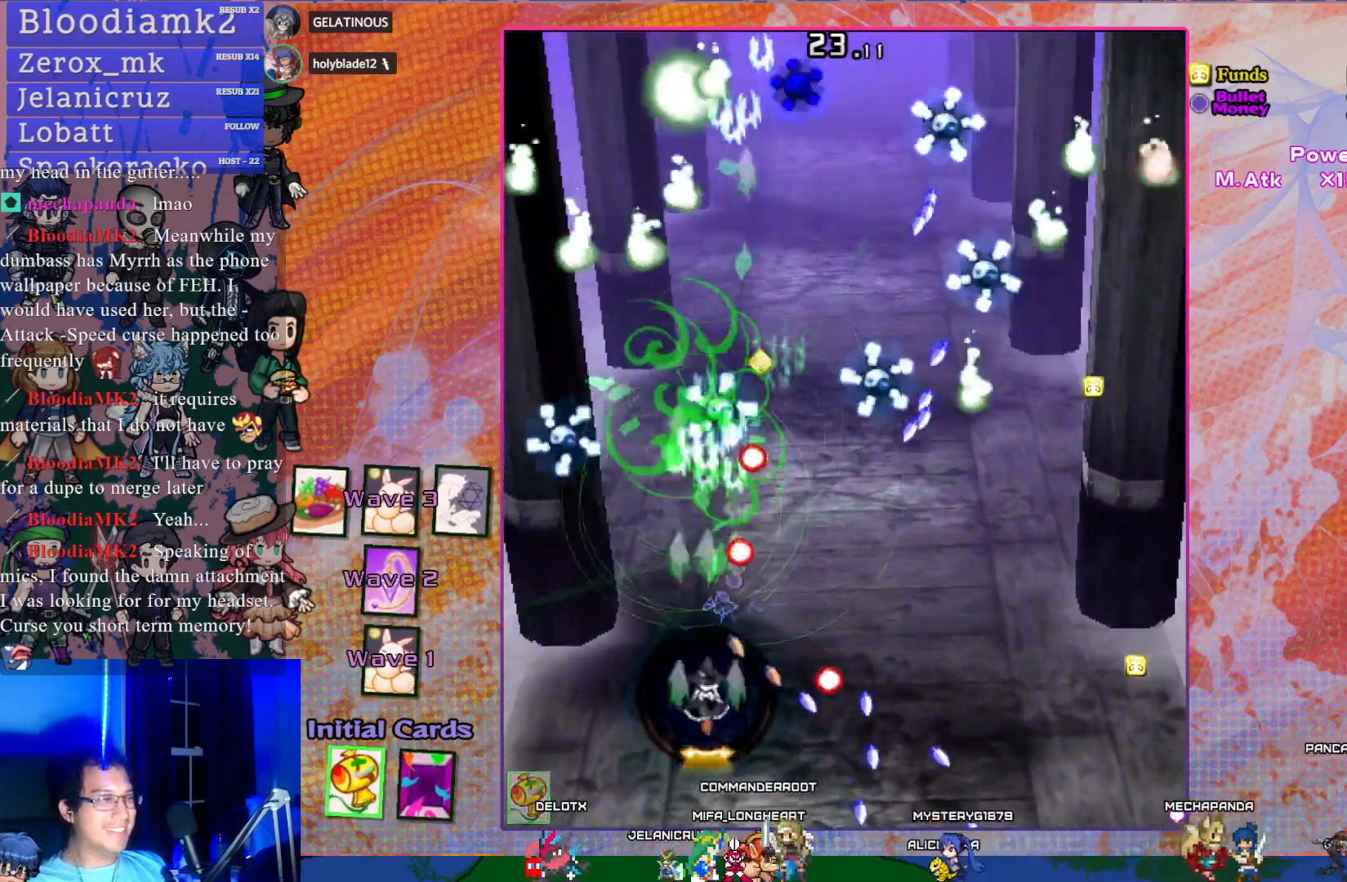
{"buttons": ["CROSS", "SQUARE"], "left_stick": "center", "events": [[100, "SQUARE", "down"]]}
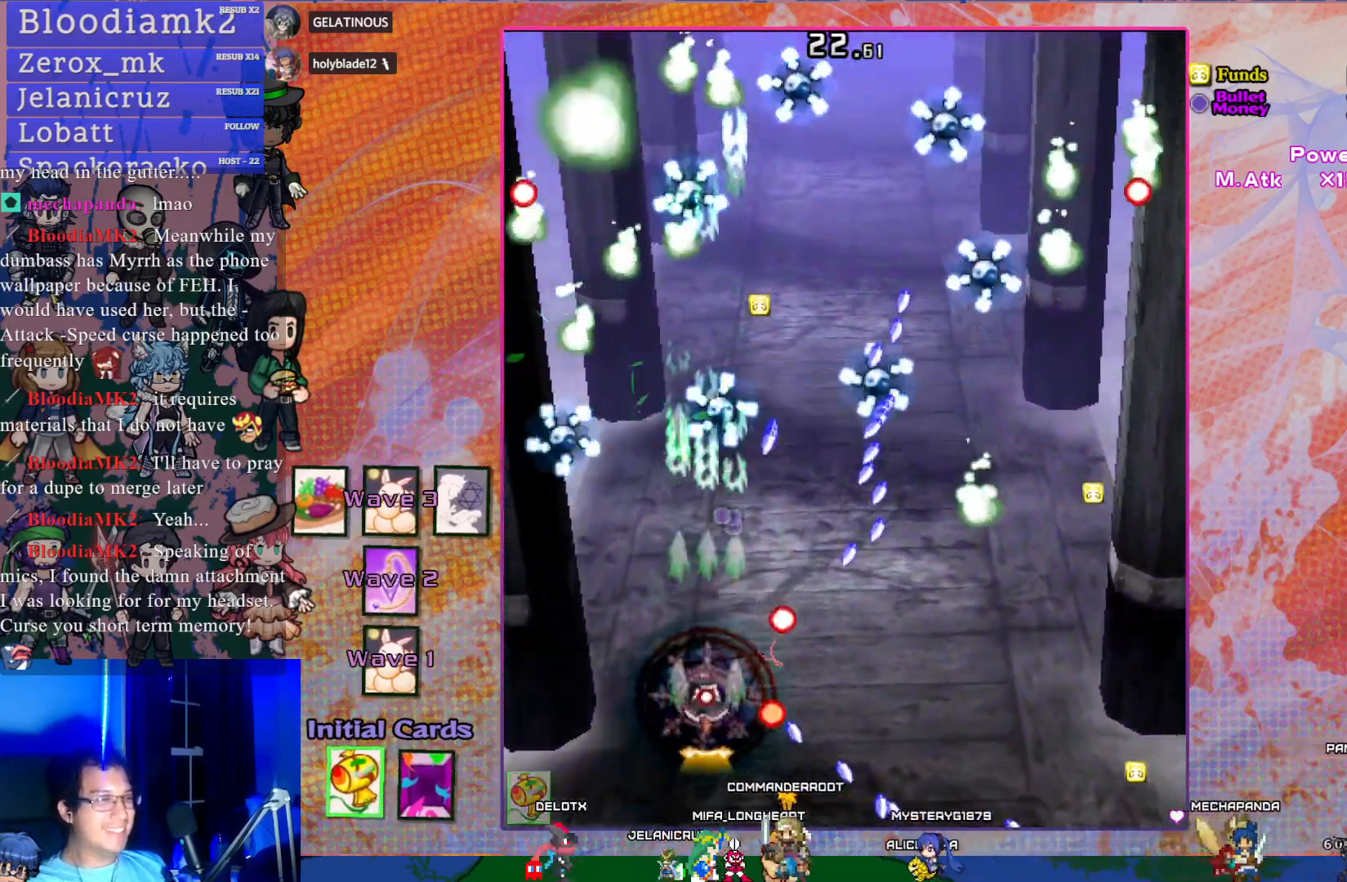
{"buttons": ["CROSS", "SQUARE"], "left_stick": "center", "events": [[67, "DPAD_RIGHT", "down"], [67, "DPAD_UP", "down"], [100, "R1", "down"], [417, "DPAD_UP", "up"], [417, "R1", "up"], [467, "DPAD_RIGHT", "up"]]}
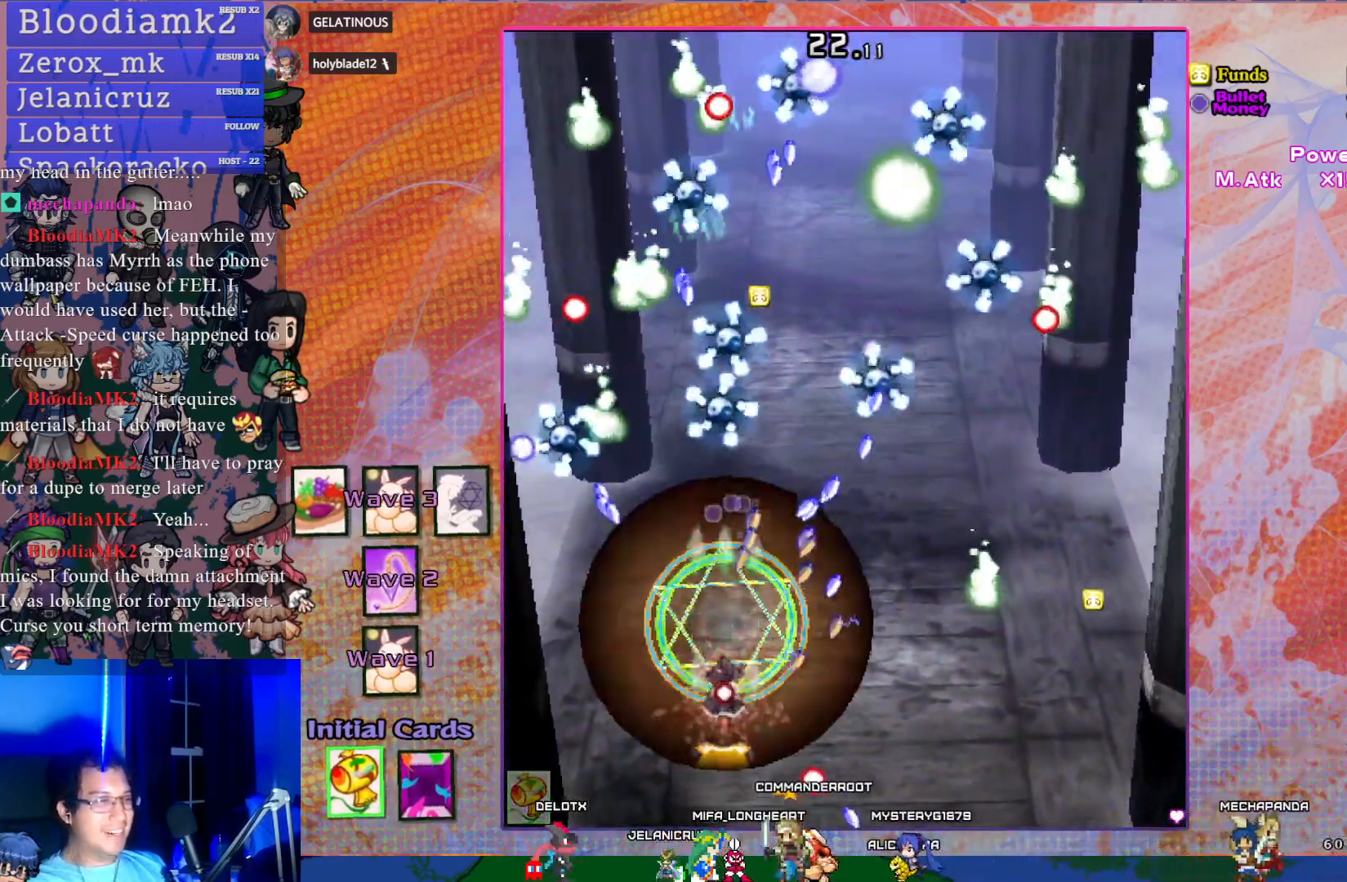
{"buttons": ["CROSS", "DPAD_RIGHT"], "left_stick": "center", "events": [[17, "DPAD_DOWN", "down"], [200, "DPAD_RIGHT", "down"], [367, "SQUARE", "up"], [400, "DPAD_DOWN", "up"]]}
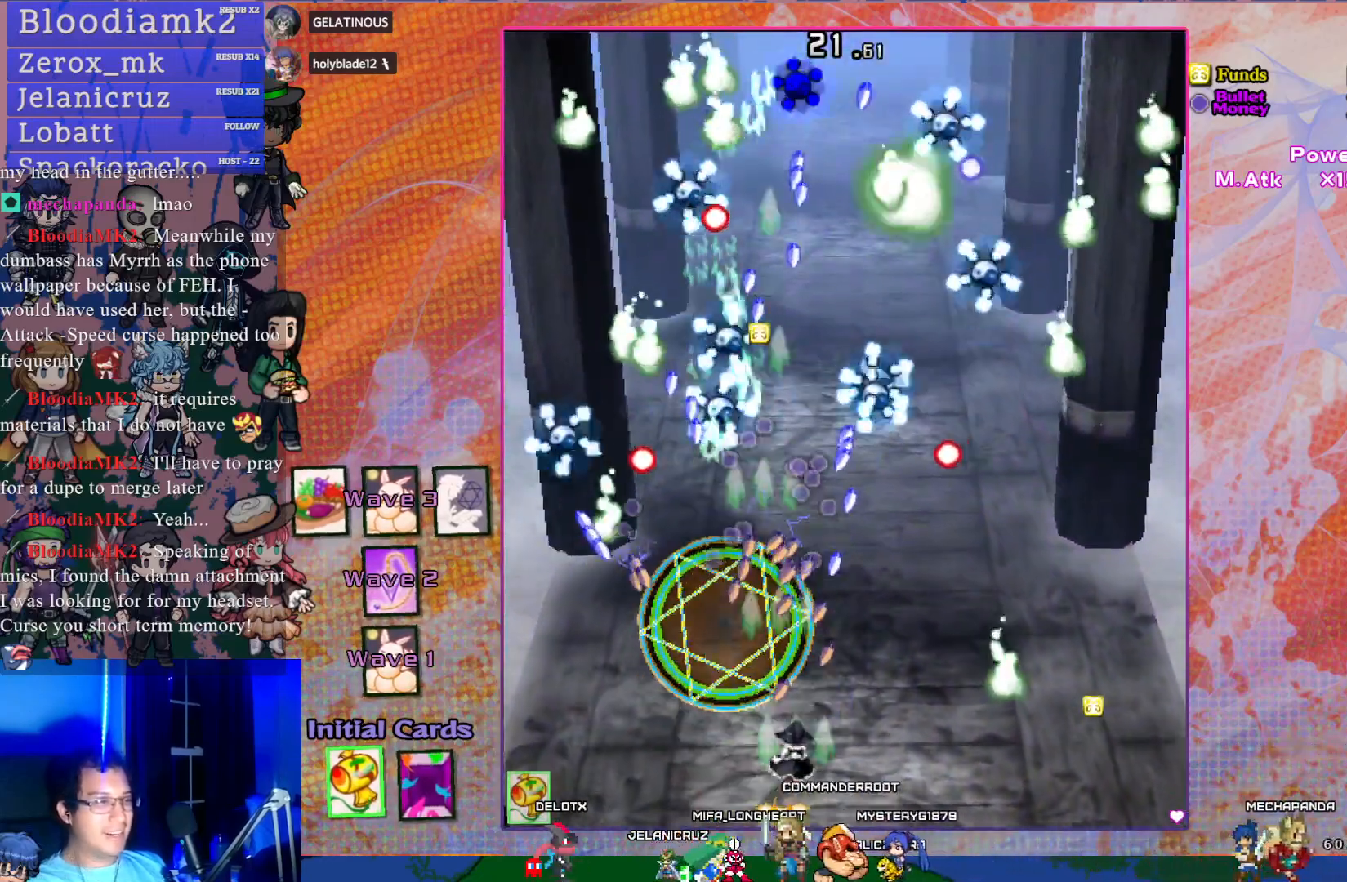
{"buttons": ["CROSS"], "left_stick": "center", "events": [[67, "DPAD_DOWN", "down"], [150, "DPAD_RIGHT", "up"], [167, "DPAD_DOWN", "up"]]}
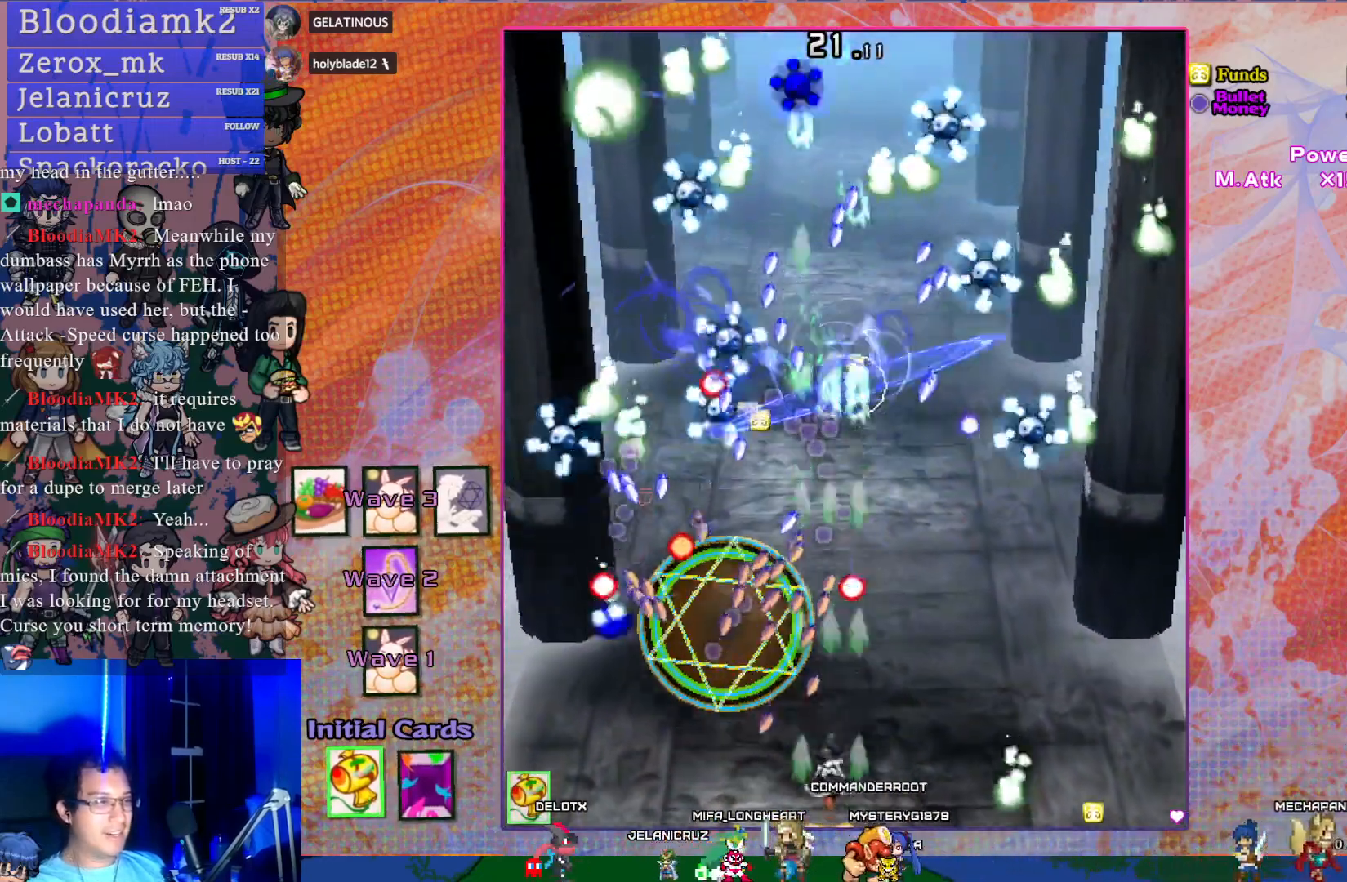
{"buttons": ["CROSS"], "left_stick": "center", "events": [[133, "DPAD_RIGHT", "down"], [167, "DPAD_UP", "down"], [267, "DPAD_UP", "up"], [300, "DPAD_RIGHT", "up"]]}
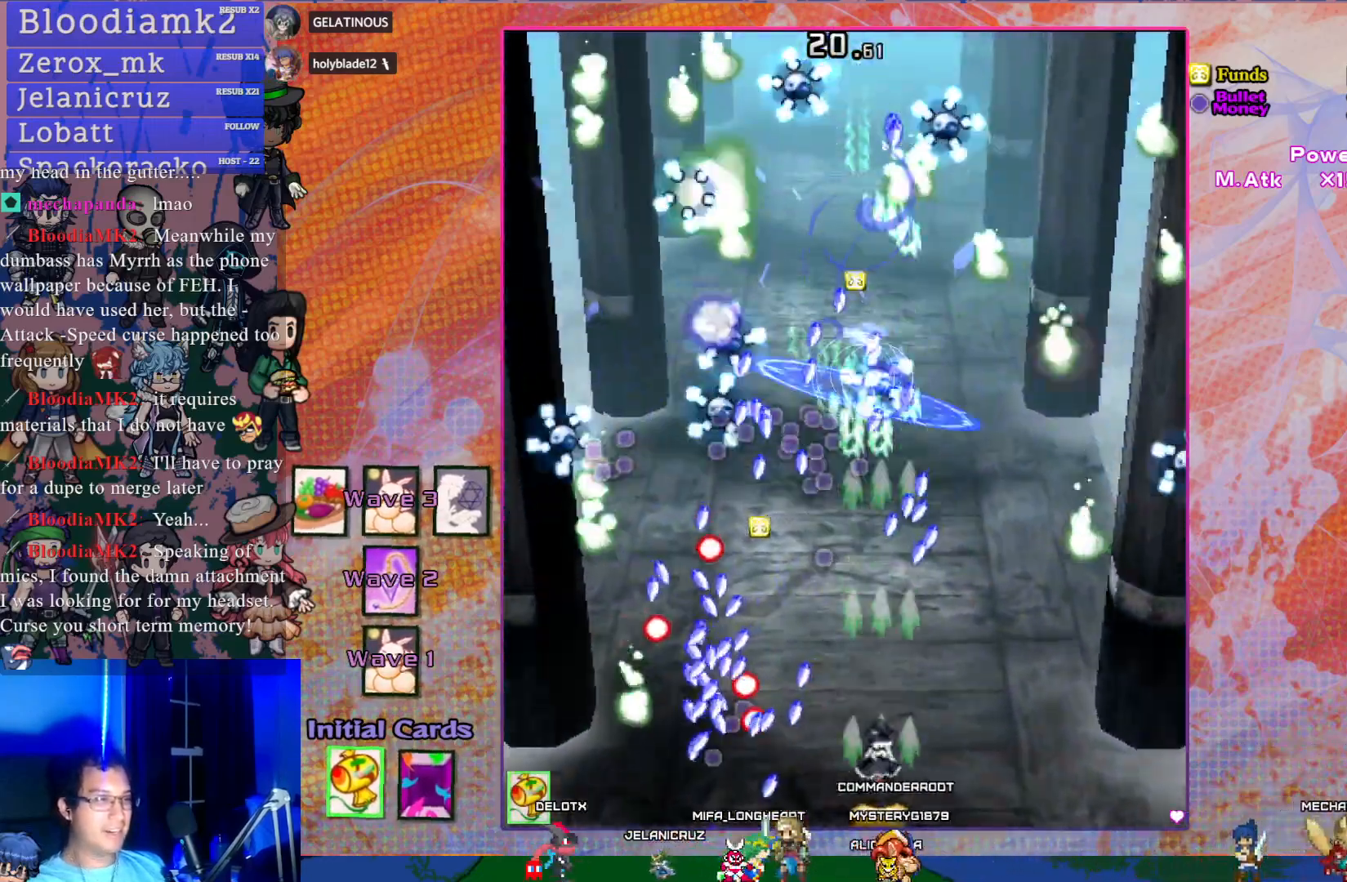
{"buttons": ["CROSS", "SQUARE", "DPAD_UP", "DPAD_RIGHT"], "left_stick": "center", "events": [[167, "SQUARE", "down"], [267, "DPAD_RIGHT", "down"], [400, "DPAD_UP", "down"]]}
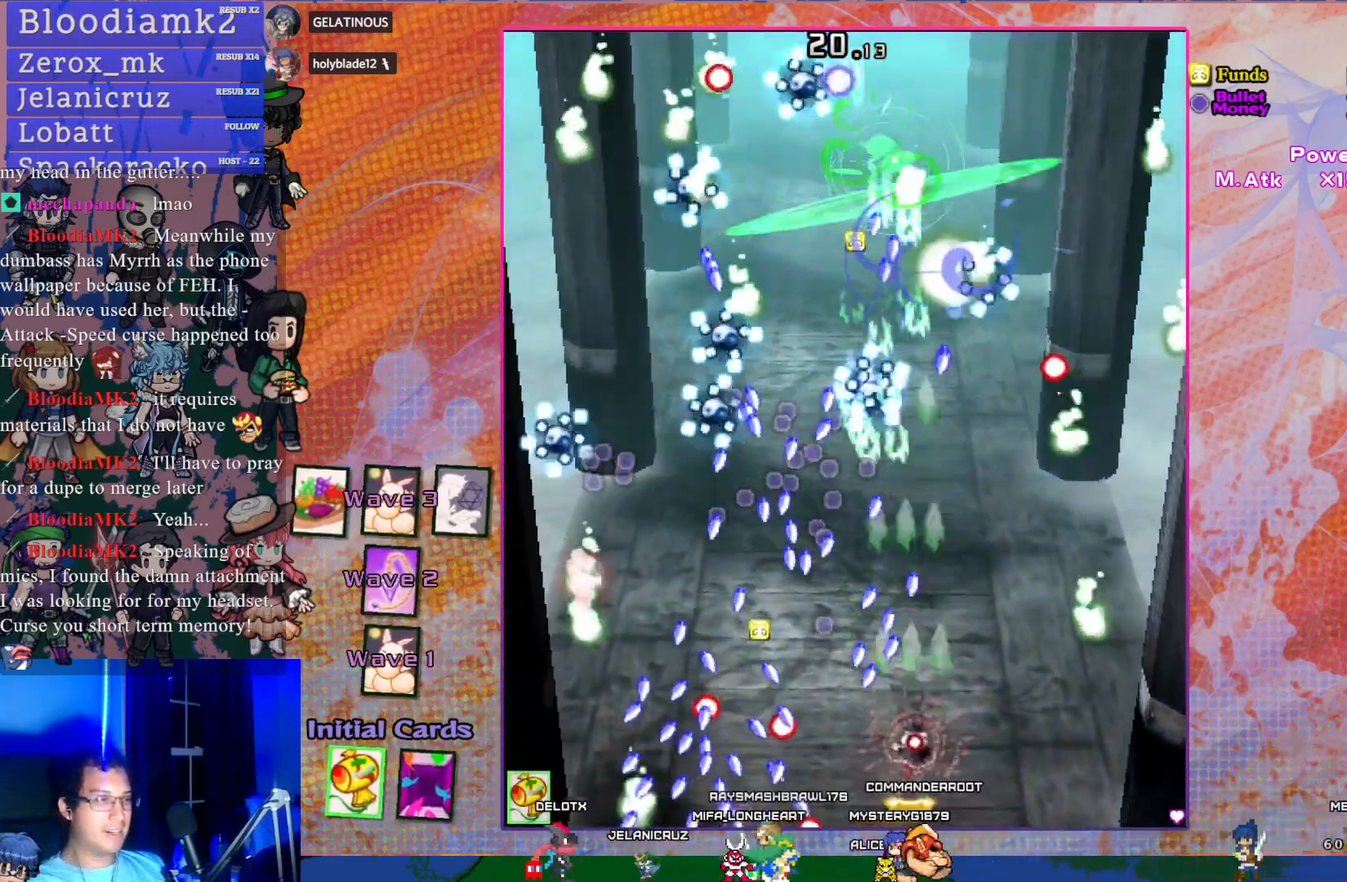
{"buttons": ["CROSS", "SQUARE"], "left_stick": "center", "events": [[67, "DPAD_RIGHT", "up"], [67, "DPAD_UP", "up"], [167, "DPAD_RIGHT", "down"], [183, "DPAD_UP", "down"], [267, "DPAD_RIGHT", "up"], [333, "DPAD_UP", "up"]]}
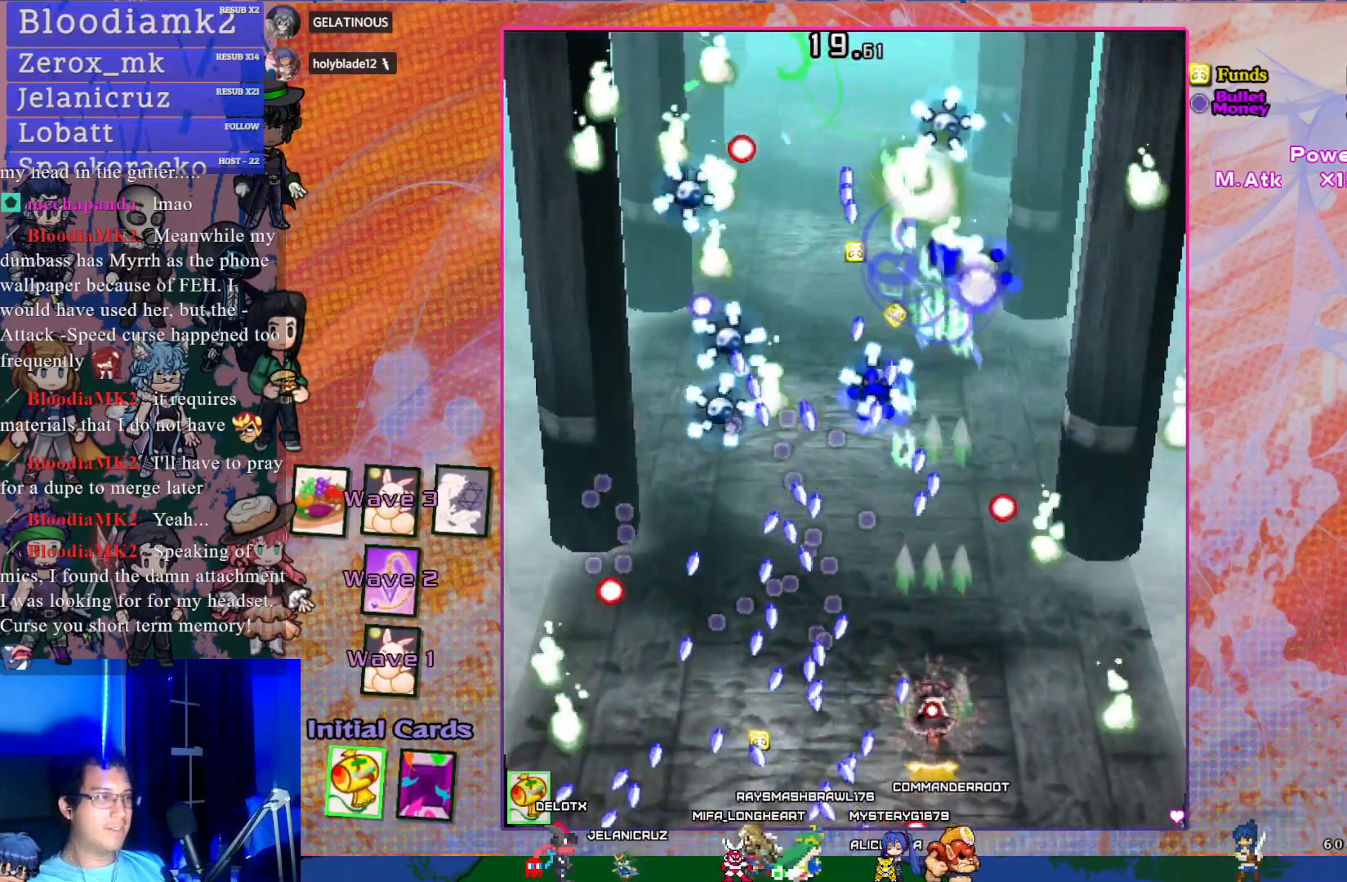
{"buttons": ["CROSS", "SQUARE"], "left_stick": "center", "events": [[183, "DPAD_RIGHT", "down"], [300, "DPAD_UP", "down"], [350, "DPAD_RIGHT", "up"], [367, "DPAD_UP", "up"]]}
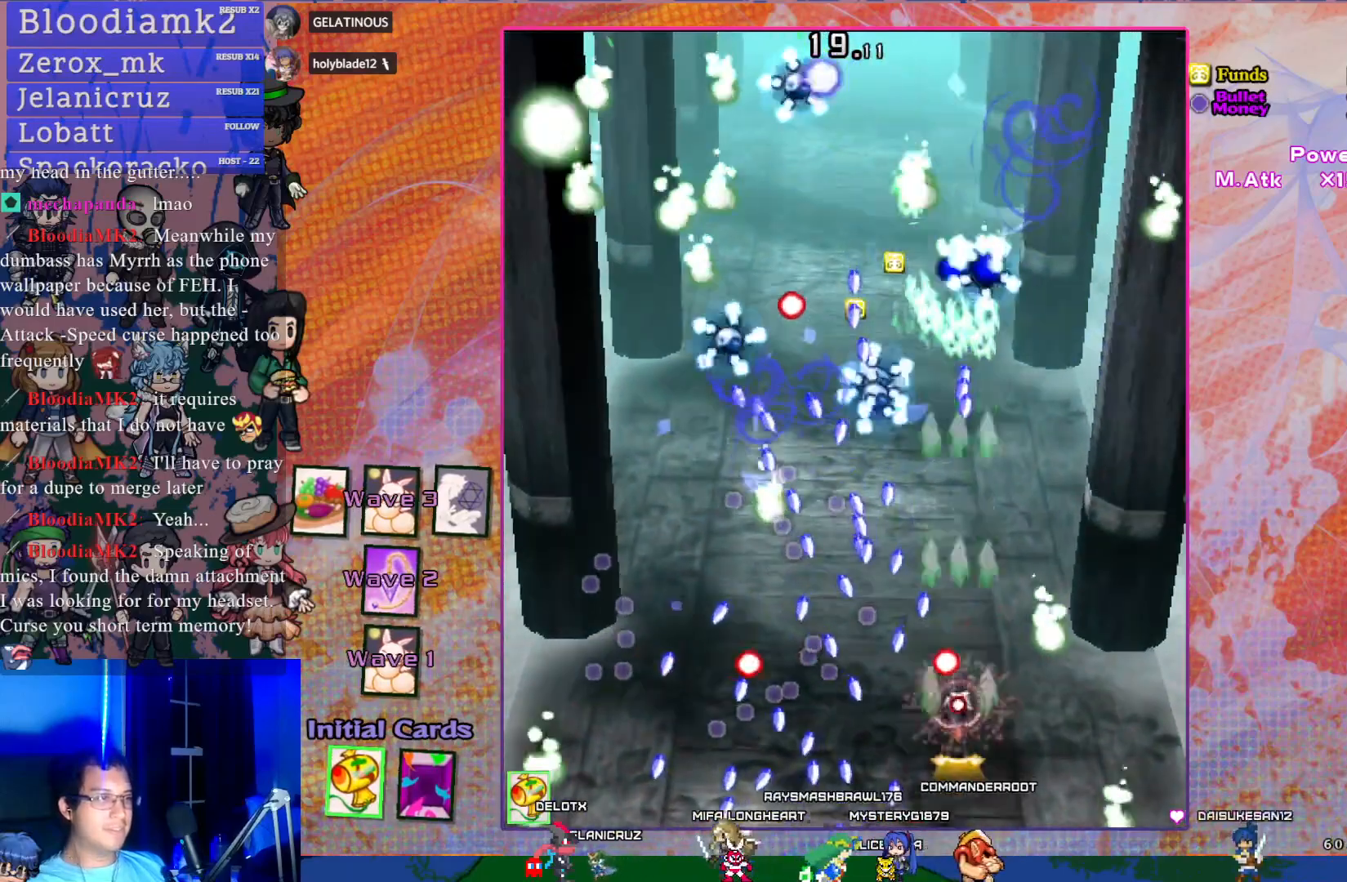
{"buttons": ["CROSS", "SQUARE", "DPAD_UP"], "left_stick": "center", "events": [[17, "DPAD_RIGHT", "down"], [67, "DPAD_UP", "down"], [300, "DPAD_RIGHT", "up"], [300, "DPAD_UP", "up"], [500, "DPAD_UP", "down"]]}
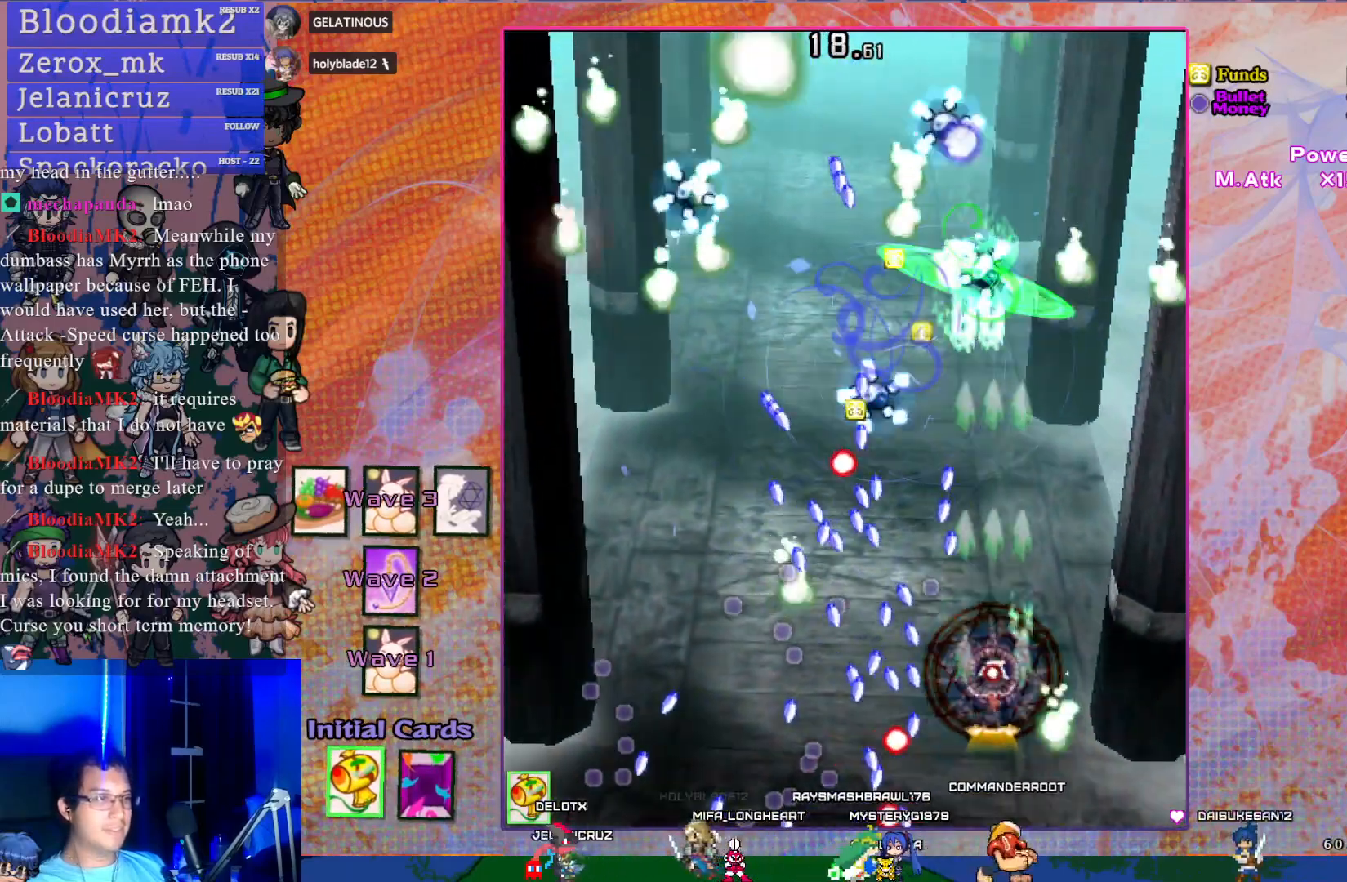
{"buttons": ["CROSS", "SQUARE"], "left_stick": "center", "events": [[83, "DPAD_RIGHT", "down"], [133, "DPAD_UP", "up"], [200, "DPAD_RIGHT", "up"], [317, "DPAD_UP", "down"], [450, "DPAD_UP", "up"]]}
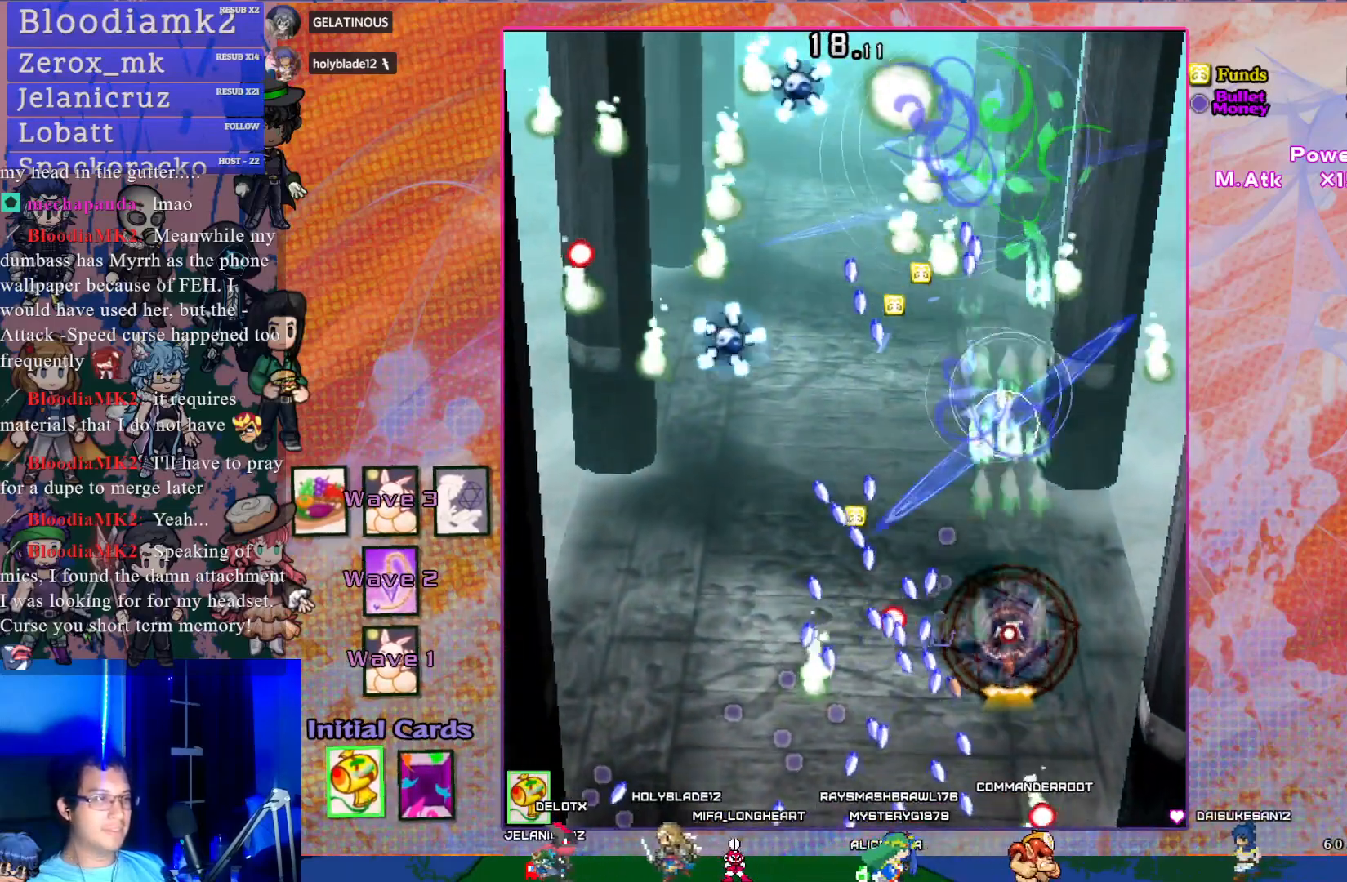
{"buttons": ["CROSS", "SQUARE"], "left_stick": "center", "events": [[133, "DPAD_UP", "down"], [333, "DPAD_UP", "up"], [350, "DPAD_LEFT", "down"], [433, "DPAD_LEFT", "up"]]}